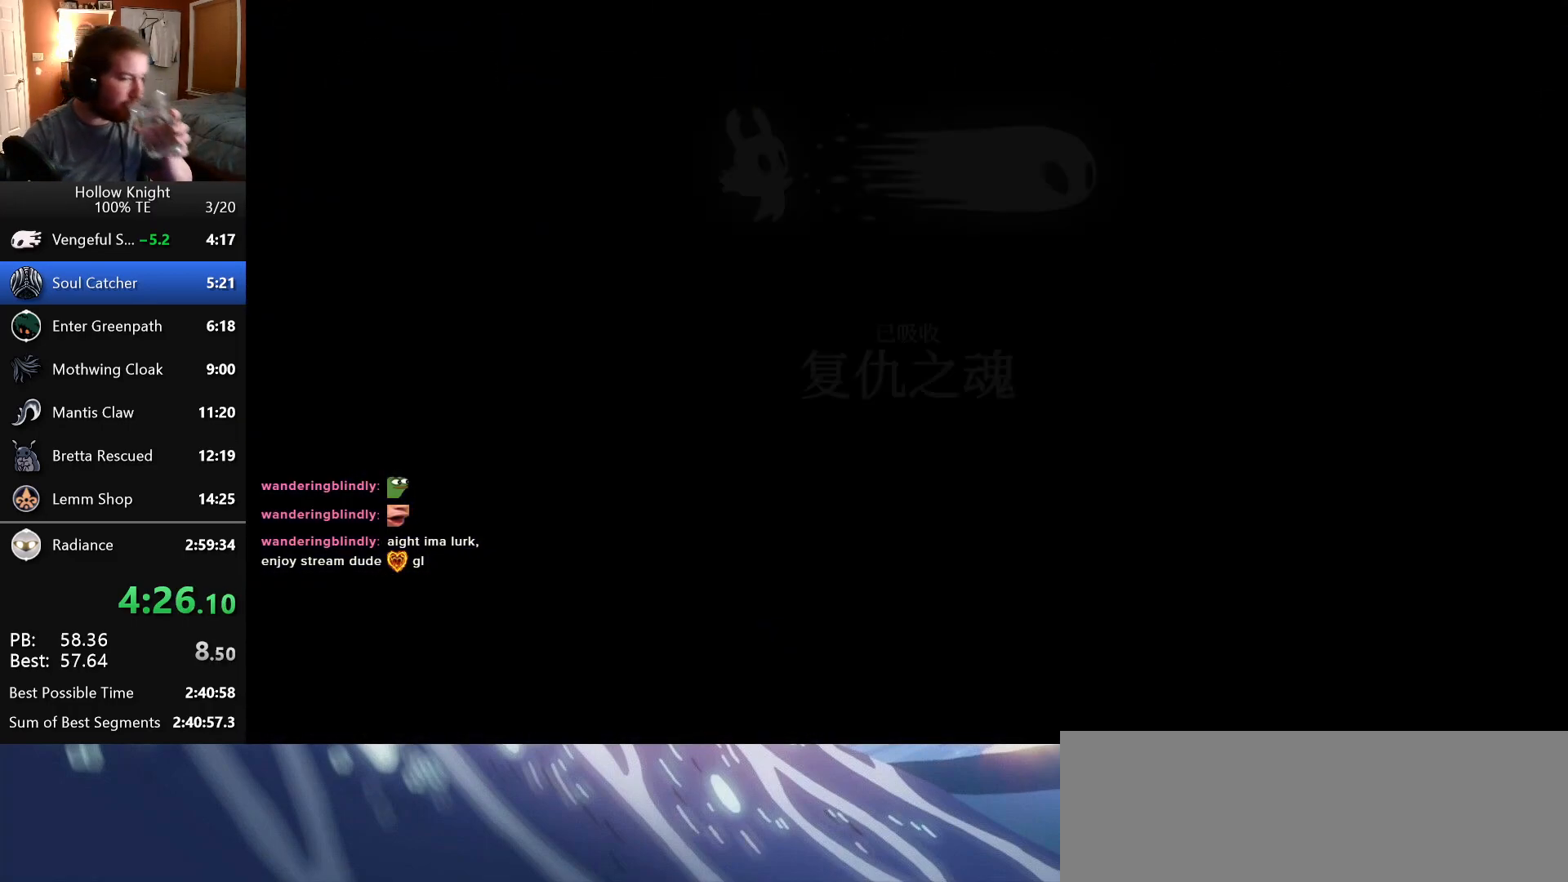
Gameplay with keyboard; each line is a JSON object with the keys held at the frame after it. "events" lists presses ("down") and releases ("up") of "attack", "cast", "dash", "down", "dreamnail", "escape", "focus", "jump", "left", "return", "right", "superdash" and "up" between this image and that frame as [ms after this image, input, new state], when the widget could be followed in between. No other keys are recorded. Mouse input is not recorded. Key names are as the overlay labels them; some are game actions (e.g. jump) rather than physical keys. Not read: inventory.
{"keys": ["attack"], "events": [[50, "attack", "down"], [50, "jump", "down"], [133, "attack", "up"], [133, "jump", "up"], [216, "attack", "down"], [216, "jump", "down"], [316, "attack", "up"], [316, "jump", "up"], [400, "attack", "down"], [400, "jump", "down"], [483, "jump", "up"]]}
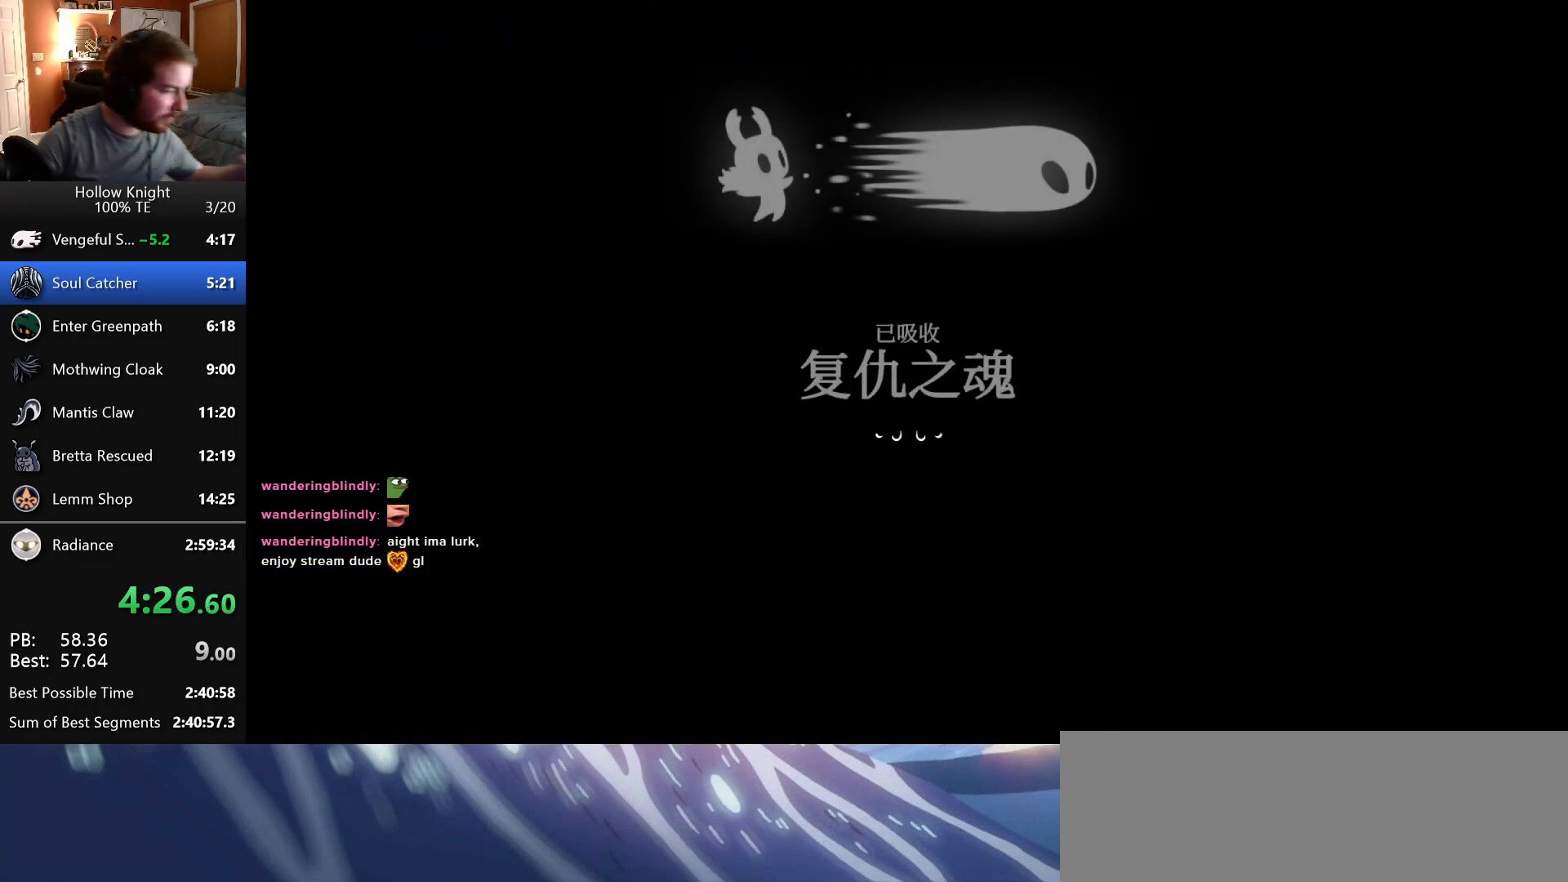
{"keys": ["attack", "jump"], "events": [[16, "attack", "up"], [100, "attack", "down"], [100, "jump", "down"], [183, "attack", "up"], [183, "jump", "up"], [266, "attack", "down"], [266, "jump", "down"], [333, "jump", "up"], [366, "attack", "up"], [416, "jump", "down"], [433, "attack", "down"]]}
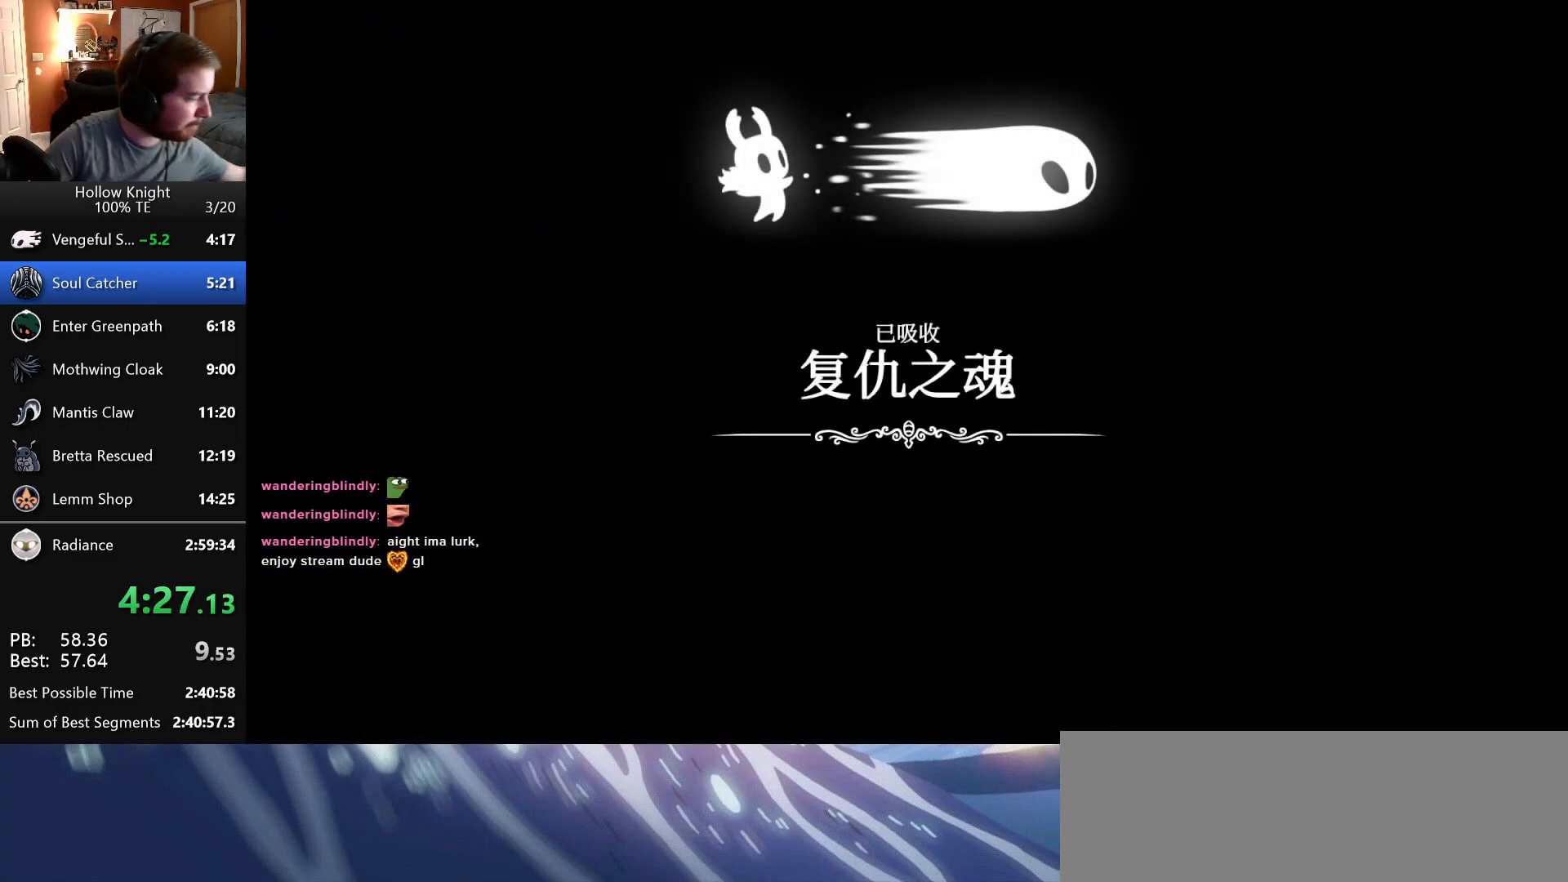
{"keys": ["attack", "jump"], "events": [[16, "jump", "up"], [33, "attack", "up"], [116, "jump", "down"], [133, "attack", "down"], [216, "attack", "up"], [233, "jump", "up"], [300, "attack", "down"], [300, "jump", "down"], [400, "attack", "up"], [400, "jump", "up"], [483, "jump", "down"], [500, "attack", "down"]]}
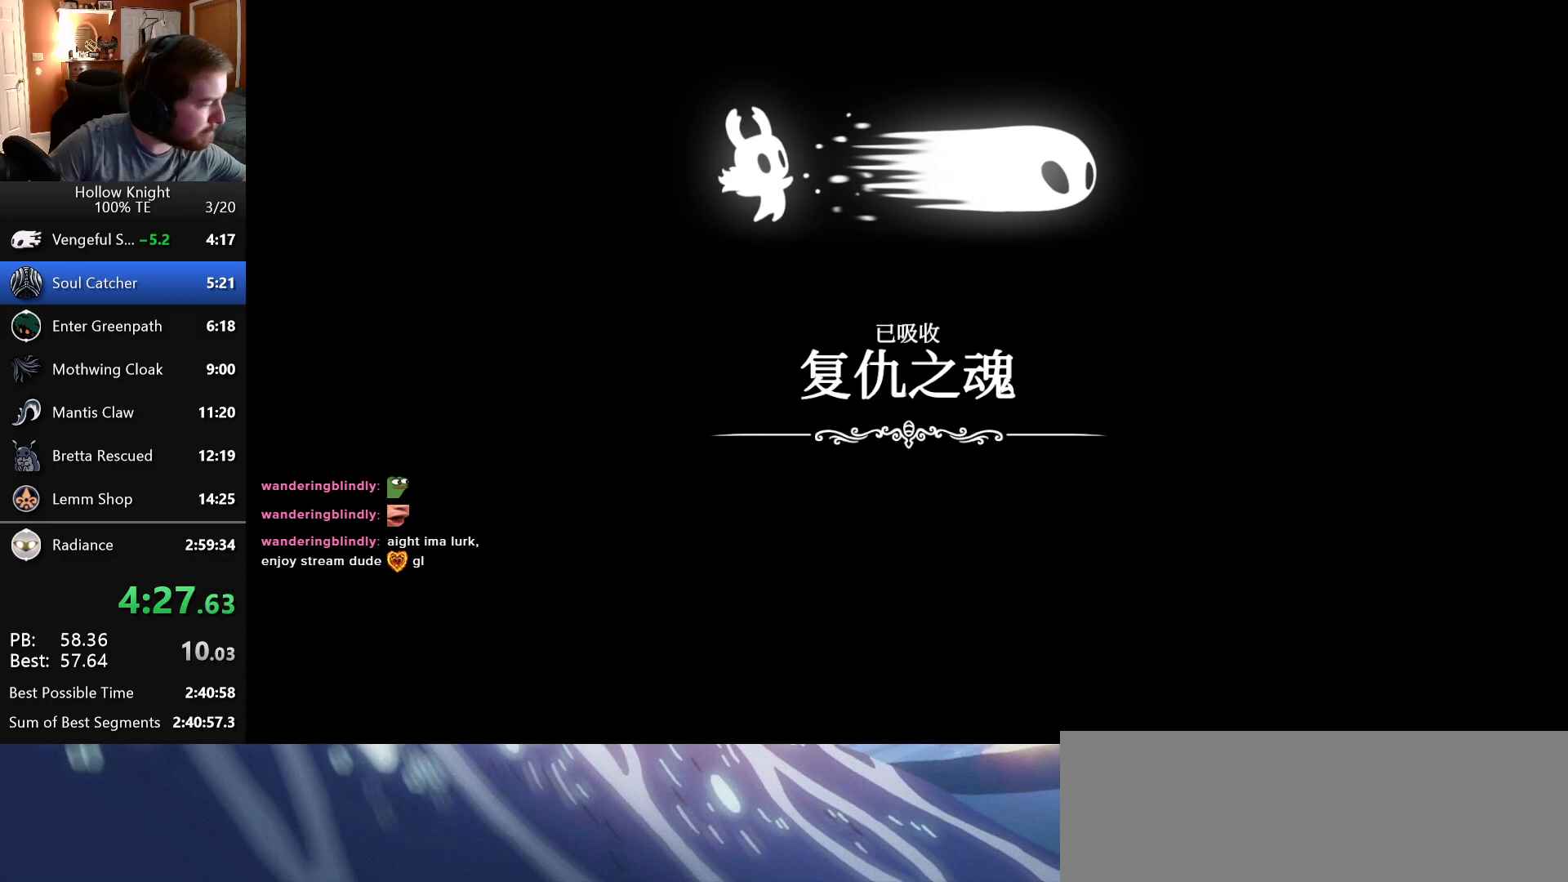
{"keys": [], "events": [[100, "attack", "up"], [100, "jump", "up"], [183, "attack", "down"], [183, "jump", "down"], [300, "attack", "up"], [300, "jump", "up"], [366, "jump", "down"], [383, "attack", "down"], [483, "attack", "up"], [483, "jump", "up"]]}
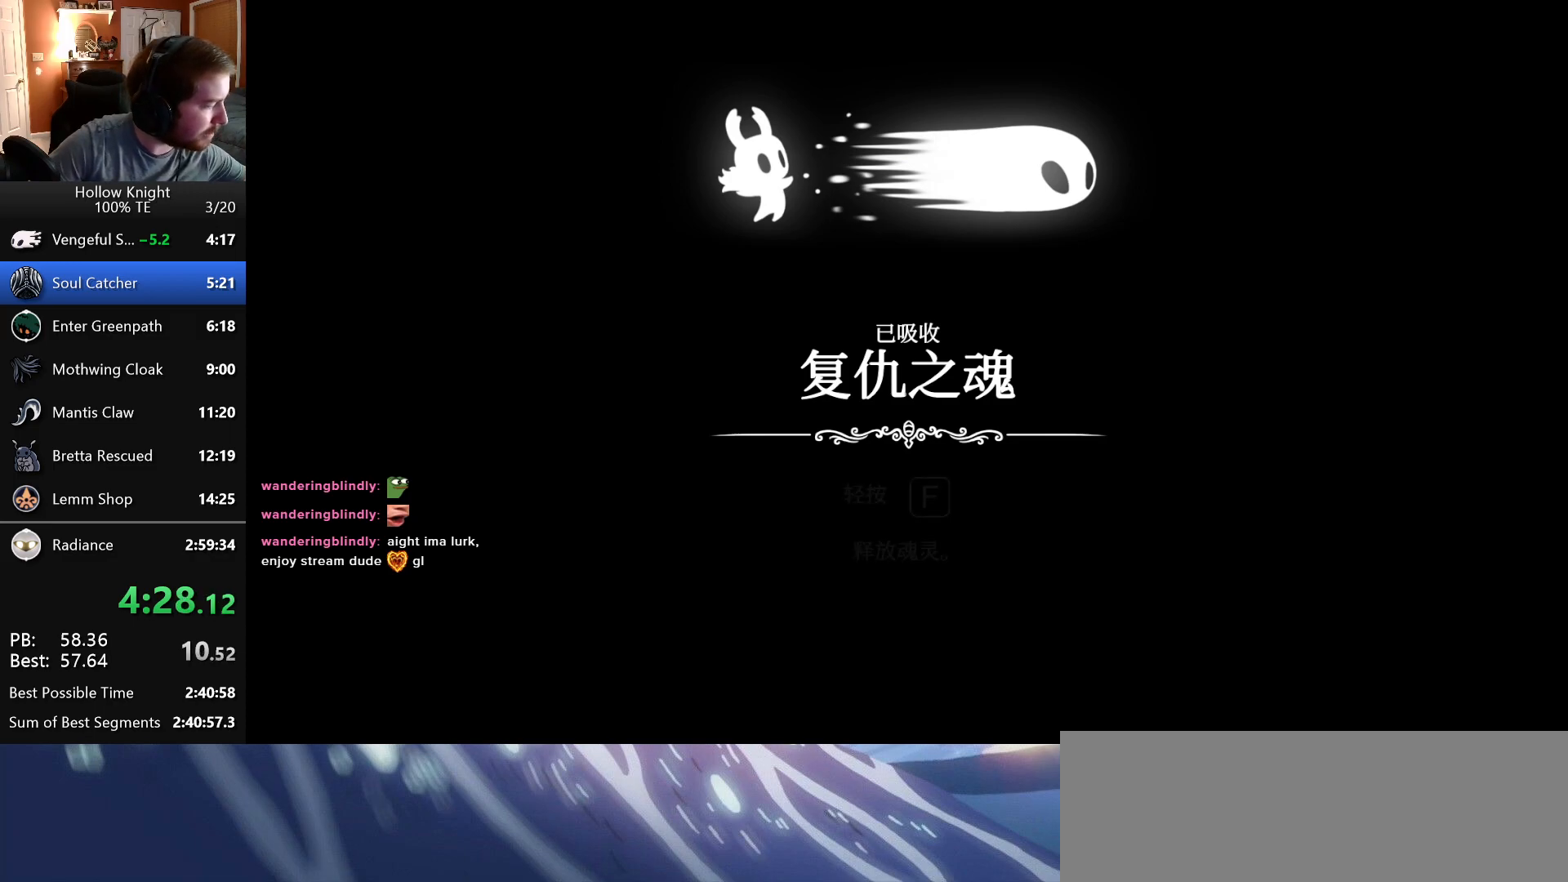
{"keys": ["attack", "jump"], "events": [[66, "jump", "down"], [83, "attack", "down"], [183, "attack", "up"], [183, "jump", "up"], [266, "attack", "down"], [266, "jump", "down"], [366, "attack", "up"], [366, "jump", "up"], [433, "jump", "down"], [450, "attack", "down"]]}
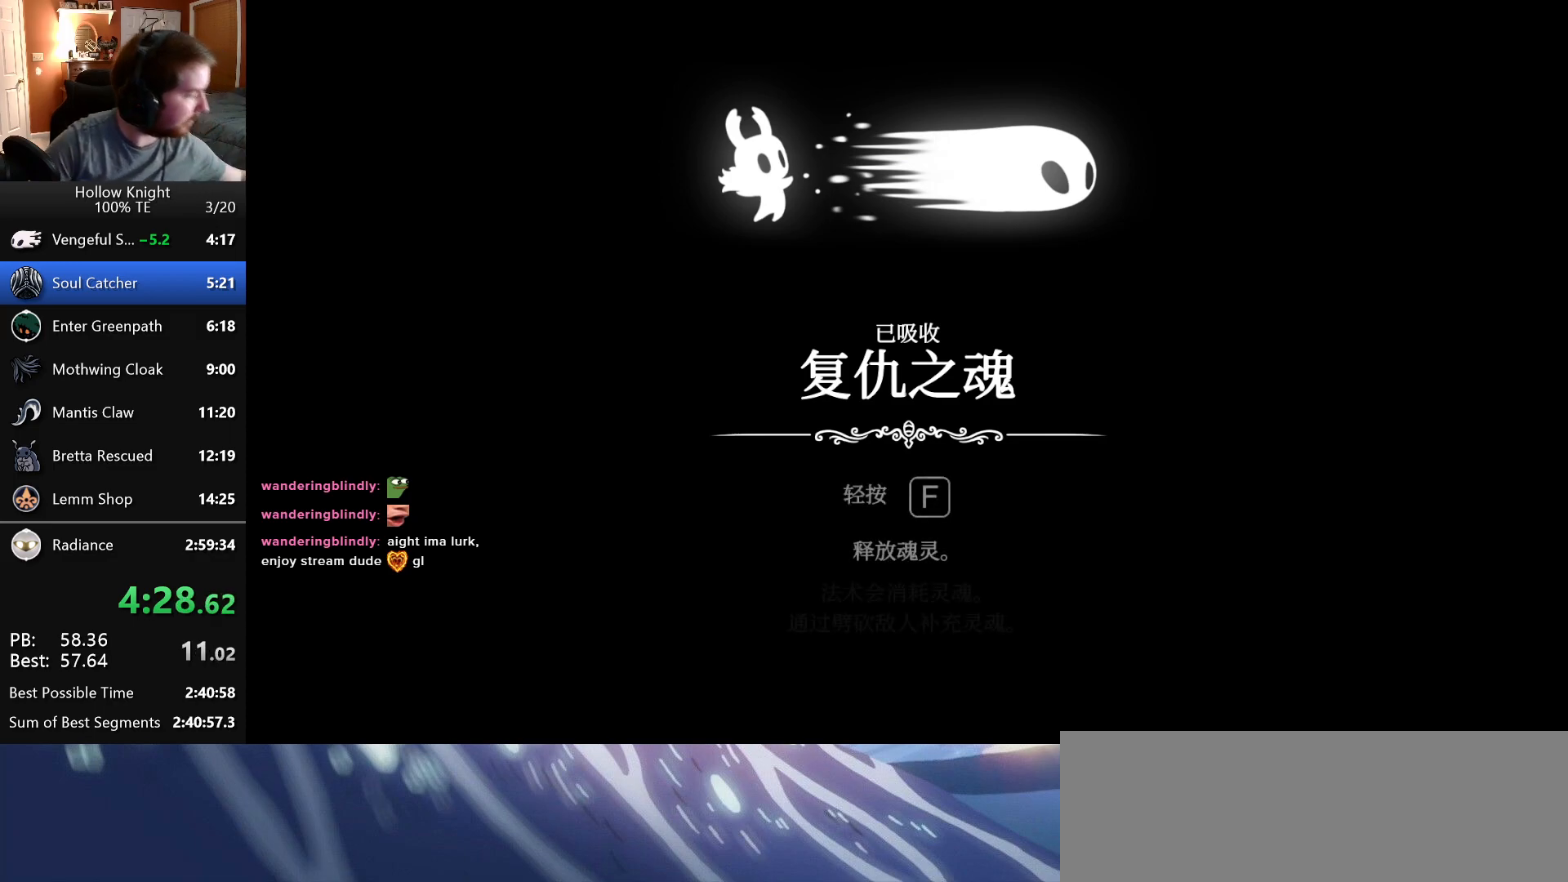
{"keys": ["attack", "jump"], "events": [[16, "jump", "up"], [50, "attack", "up"], [133, "attack", "down"], [133, "jump", "down"], [233, "attack", "up"], [233, "jump", "up"], [300, "jump", "down"], [316, "attack", "down"], [383, "attack", "up"], [383, "jump", "up"], [433, "jump", "down"], [450, "attack", "down"]]}
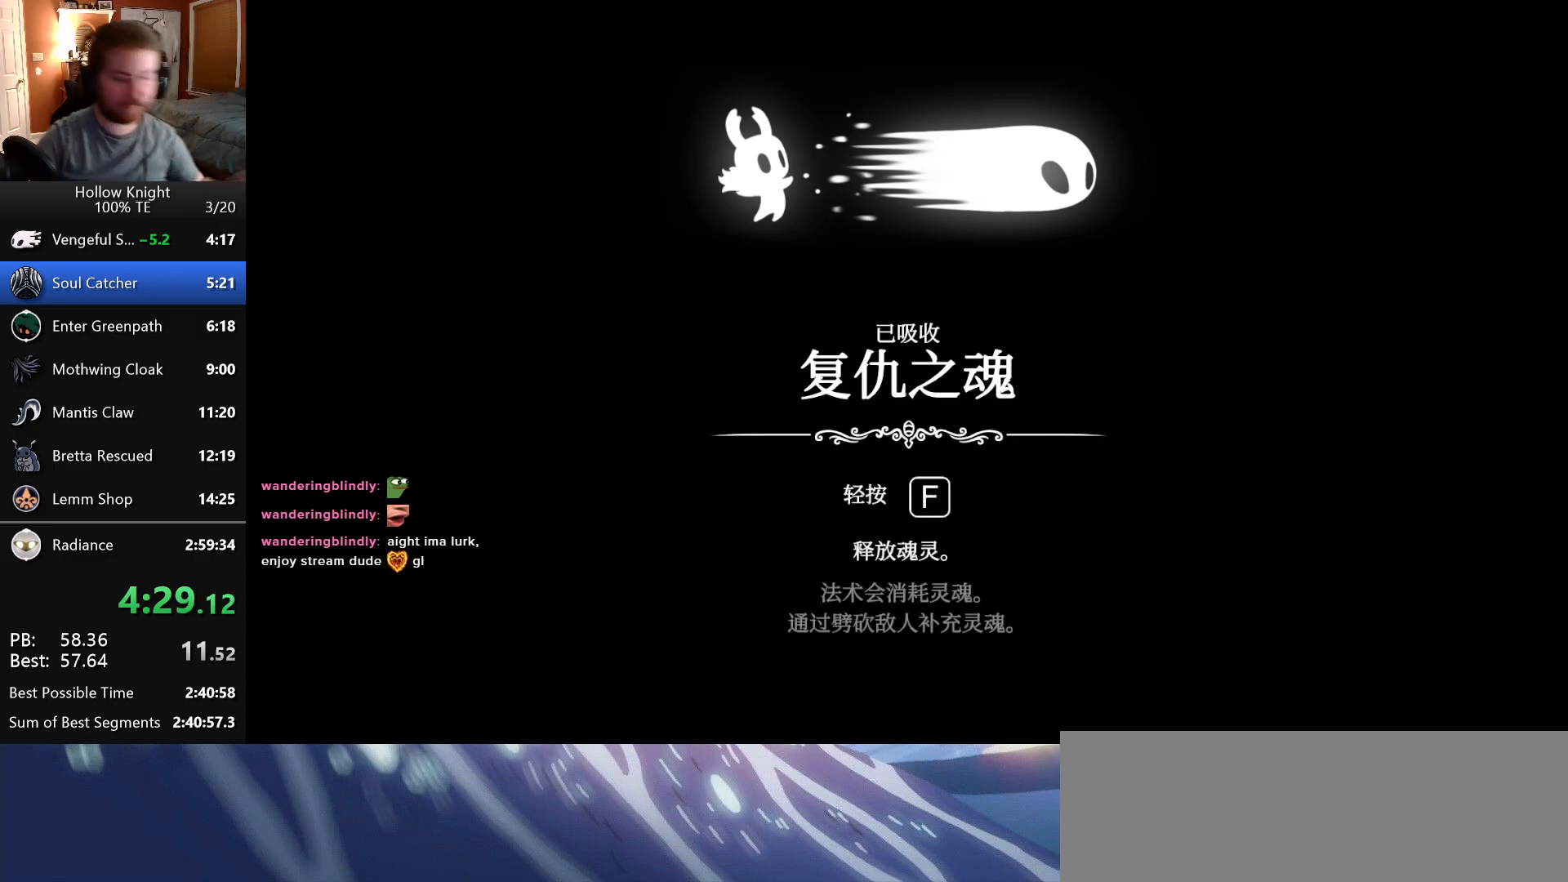
{"keys": ["attack", "down", "jump", "left"], "events": [[33, "attack", "up"], [33, "jump", "up"], [100, "jump", "down"], [116, "attack", "down"], [200, "attack", "up"], [283, "attack", "down"], [366, "attack", "up"], [433, "left", "down"], [450, "attack", "down"], [450, "down", "down"]]}
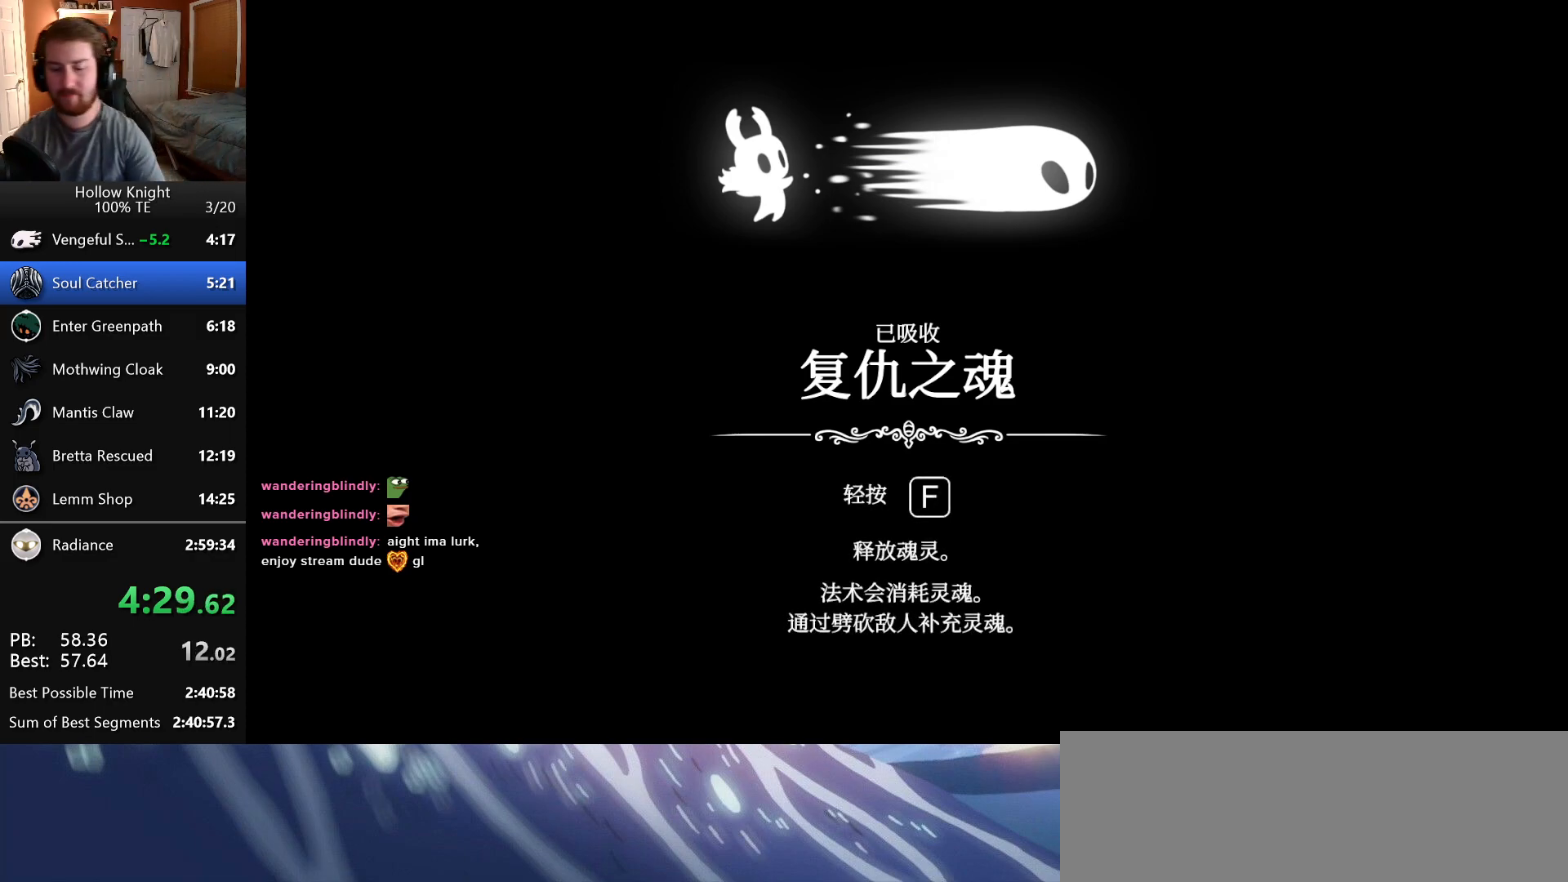
{"keys": ["attack", "jump", "right"], "events": [[16, "jump", "up"], [16, "left", "up"], [16, "right", "down"], [50, "attack", "up"], [83, "down", "up"], [100, "jump", "down"], [116, "attack", "down"], [150, "left", "down"], [150, "right", "up"], [183, "jump", "up"], [200, "down", "down"], [216, "attack", "up"], [216, "left", "up"], [216, "right", "down"], [266, "jump", "down"], [283, "attack", "down"], [283, "down", "up"], [366, "down", "down"], [366, "jump", "up"], [383, "attack", "up"], [450, "attack", "down"], [466, "down", "up"], [466, "jump", "down"]]}
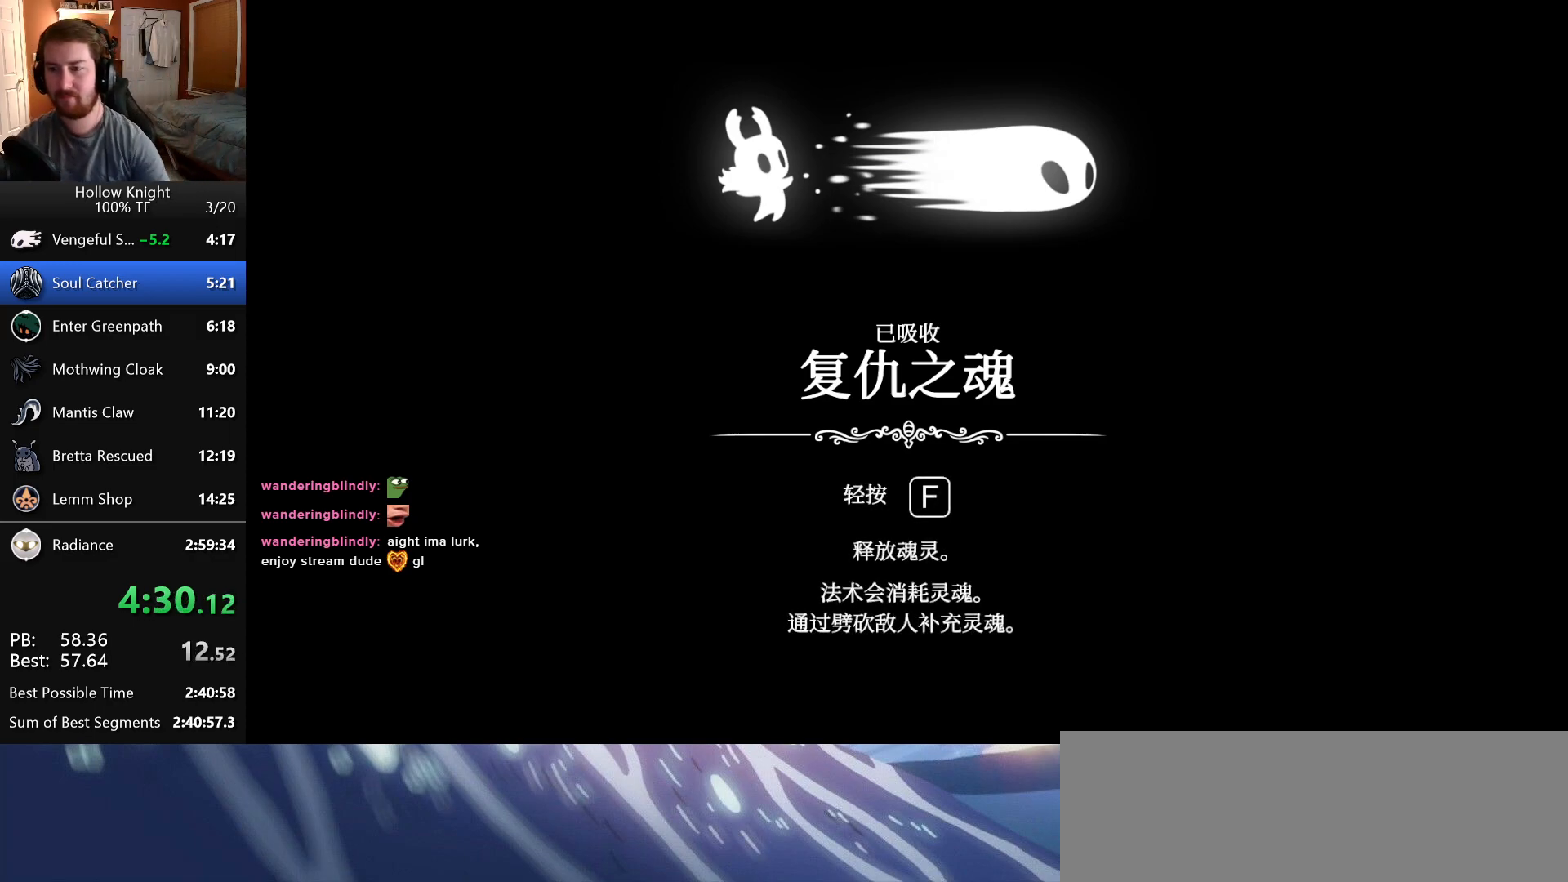
{"keys": ["attack", "jump", "right"], "events": [[16, "jump", "up"], [16, "left", "down"], [16, "right", "up"], [33, "attack", "up"], [50, "down", "down"], [100, "jump", "down"], [100, "left", "up"], [100, "right", "down"], [116, "attack", "down"], [133, "down", "up"], [200, "attack", "up"], [200, "jump", "up"], [200, "left", "down"], [200, "right", "up"], [250, "down", "down"], [266, "jump", "down"], [283, "attack", "down"], [283, "left", "up"], [283, "right", "down"], [333, "down", "up"], [350, "jump", "up"], [366, "attack", "up"], [383, "left", "down"], [383, "right", "up"], [433, "down", "down"], [450, "attack", "down"], [450, "jump", "down"], [466, "left", "up"], [466, "right", "down"], [500, "down", "up"]]}
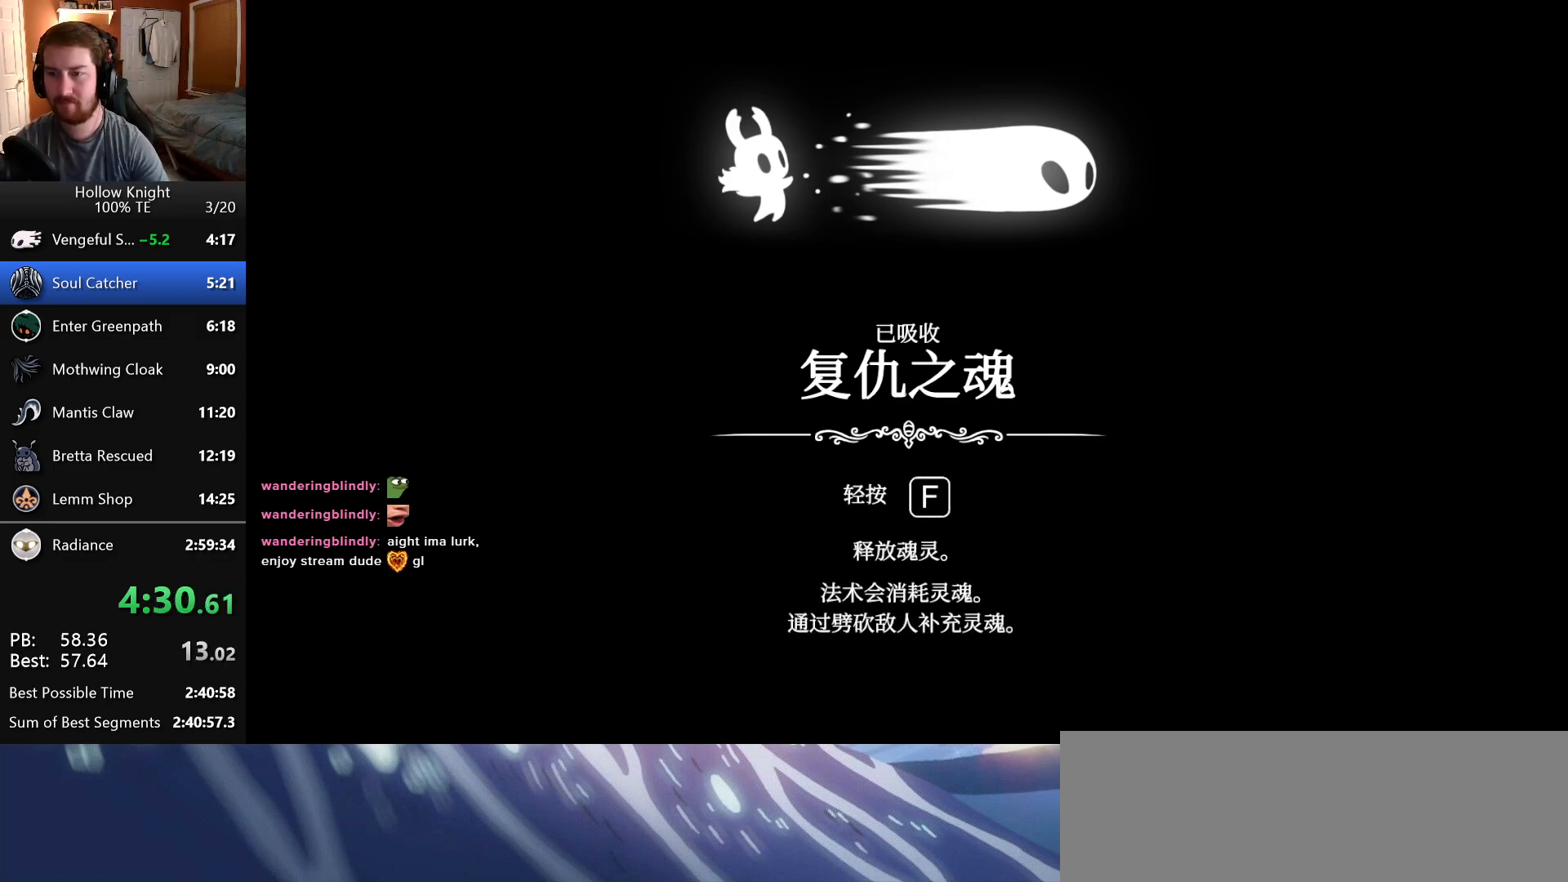
{"keys": ["attack", "jump", "right"], "events": [[16, "jump", "up"], [33, "attack", "up"], [66, "left", "down"], [66, "right", "up"], [100, "jump", "down"], [116, "attack", "down"], [133, "down", "down"], [183, "down", "up"], [183, "jump", "up"], [200, "attack", "up"], [233, "left", "up"], [283, "attack", "down"], [283, "jump", "down"], [350, "jump", "up"], [350, "left", "down"], [366, "attack", "up"], [433, "down", "down"], [450, "attack", "down"], [450, "jump", "down"], [483, "down", "up"], [483, "left", "up"], [483, "right", "down"]]}
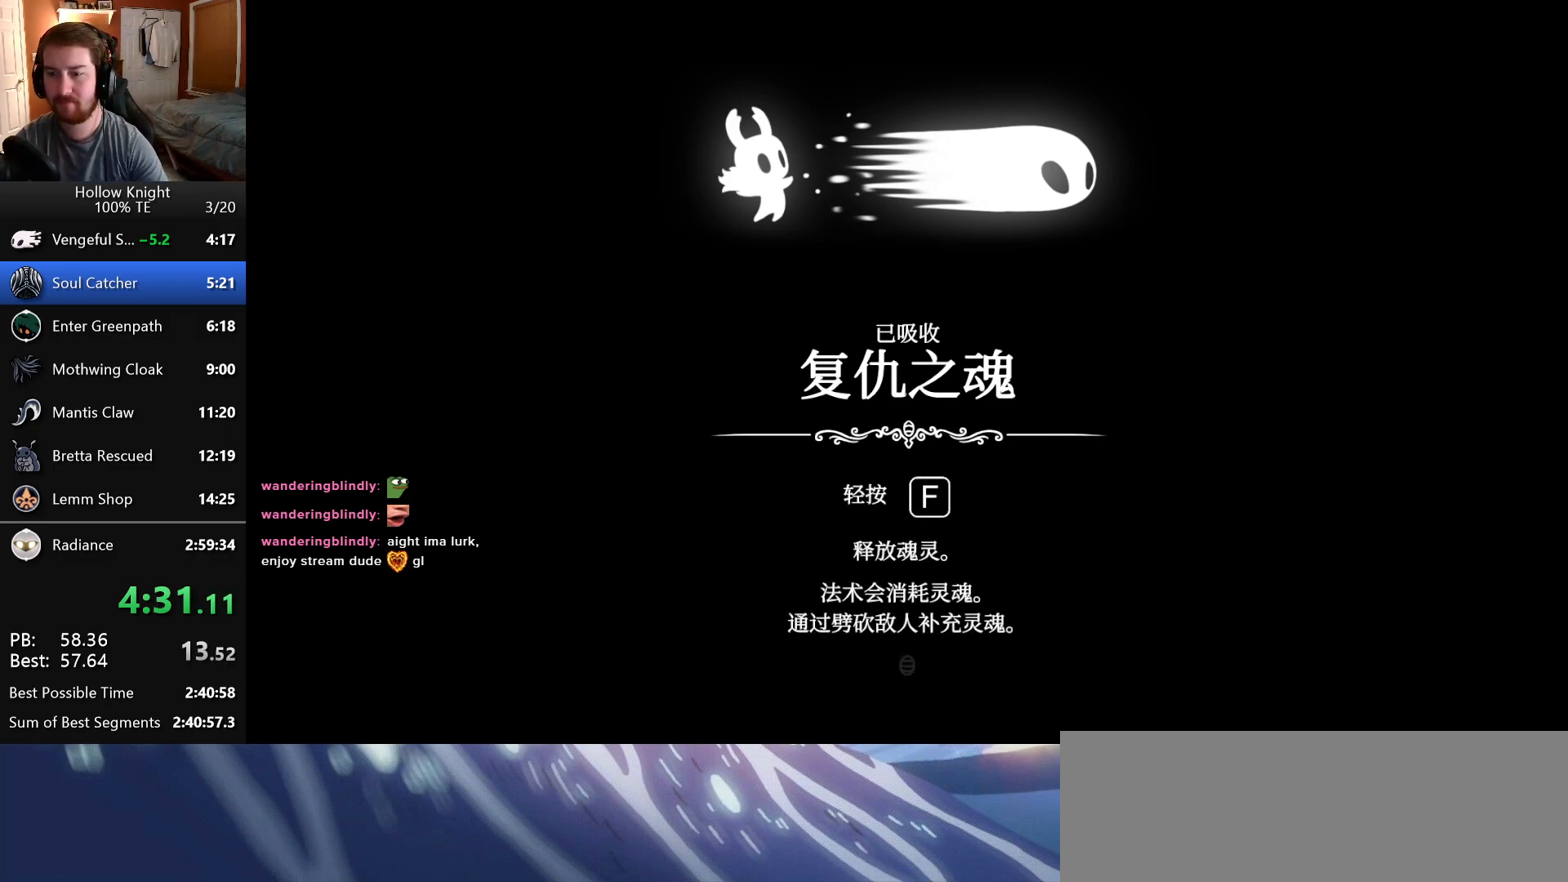
{"keys": ["attack", "jump", "right"], "events": [[16, "jump", "up"], [33, "attack", "up"], [100, "left", "down"], [100, "right", "up"], [116, "jump", "down"], [133, "attack", "down"], [183, "jump", "up"], [200, "attack", "up"], [216, "focus", "down"], [300, "attack", "down"], [300, "down", "down"], [300, "focus", "up"], [300, "jump", "down"], [366, "jump", "up"], [383, "attack", "up"], [433, "left", "up"], [433, "right", "down"], [466, "attack", "down"], [466, "down", "up"], [466, "jump", "down"]]}
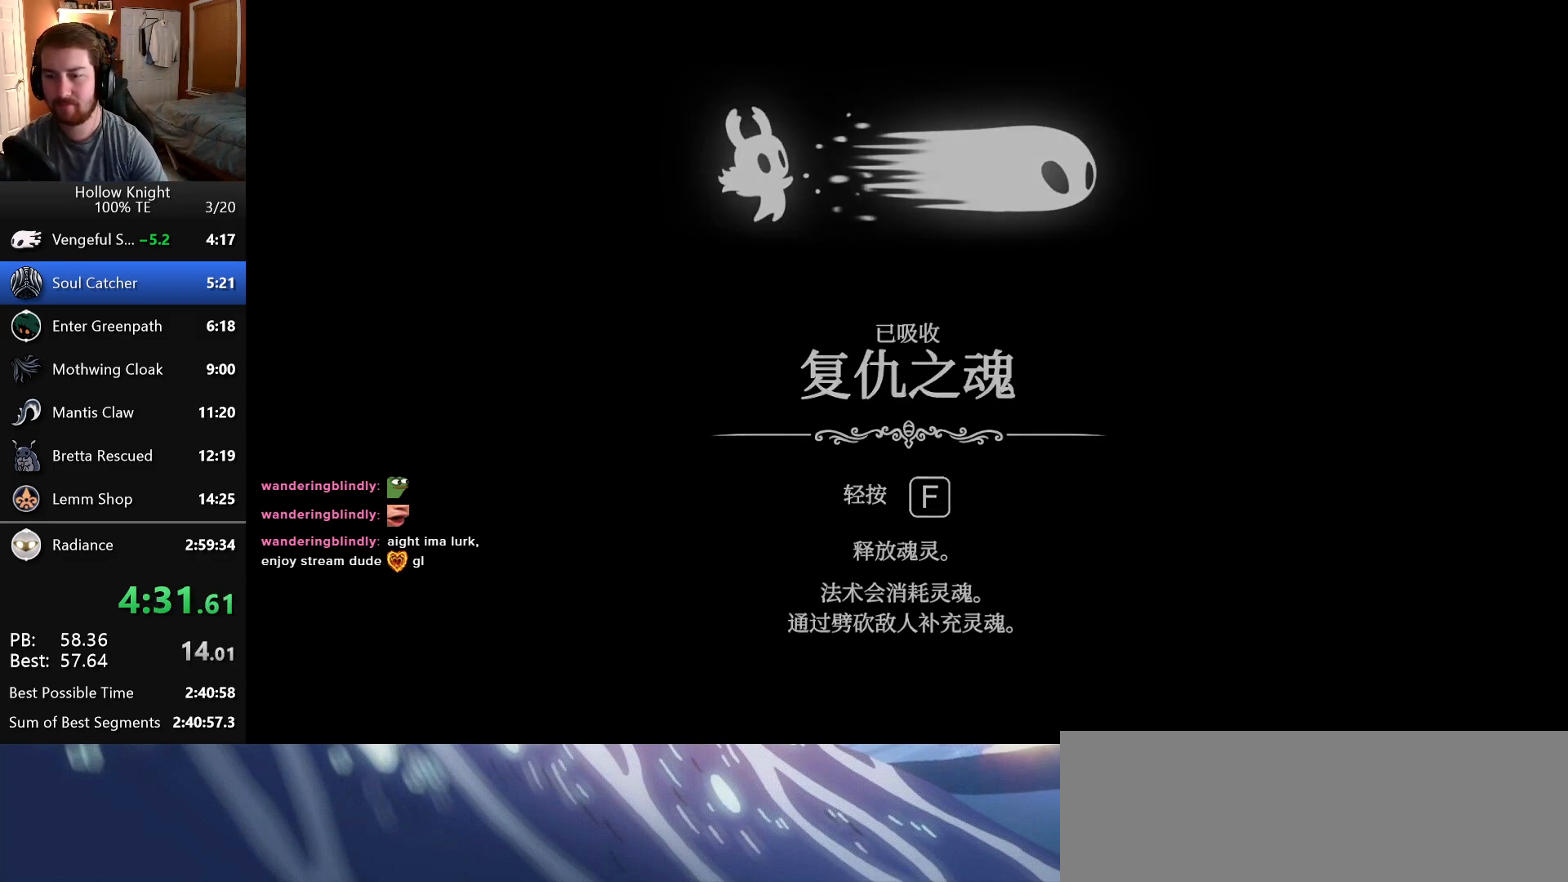
{"keys": ["attack", "jump", "right"], "events": [[33, "jump", "up"], [50, "attack", "up"], [50, "left", "down"], [50, "right", "up"], [83, "down", "down"], [133, "attack", "down"], [133, "jump", "down"], [133, "left", "up"], [133, "right", "down"], [183, "down", "up"], [200, "jump", "up"], [216, "attack", "up"], [250, "left", "down"], [250, "right", "up"], [266, "down", "down"], [300, "attack", "down"], [300, "jump", "down"], [333, "left", "up"], [333, "right", "down"], [383, "attack", "up"], [383, "down", "up"], [383, "jump", "up"], [433, "left", "down"], [433, "right", "up"], [483, "attack", "down"], [483, "jump", "down"], [500, "left", "up"], [500, "right", "down"]]}
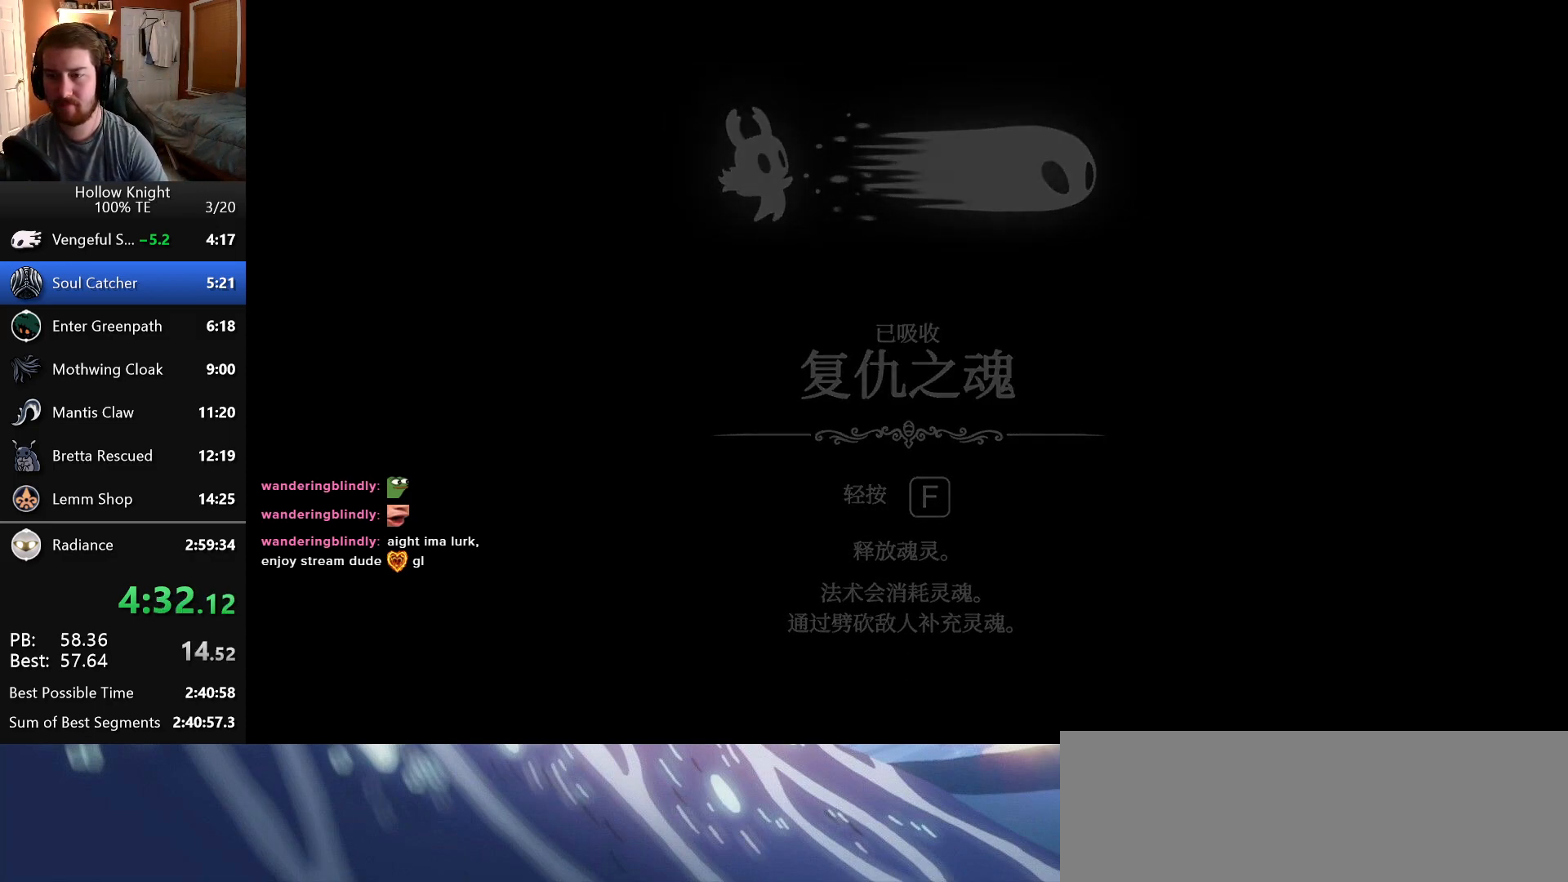
{"keys": ["left"], "events": [[50, "jump", "up"], [83, "attack", "up"], [116, "left", "down"], [116, "right", "up"], [166, "attack", "down"], [166, "down", "down"], [166, "jump", "down"], [183, "left", "up"], [183, "right", "down"], [233, "down", "up"], [233, "jump", "up"], [250, "attack", "up"], [300, "left", "down"], [300, "right", "up"], [316, "jump", "down"], [333, "attack", "down"], [383, "left", "up"], [383, "right", "down"], [400, "down", "down"], [400, "jump", "up"], [433, "attack", "up"], [500, "down", "up"], [500, "left", "down"], [500, "right", "up"]]}
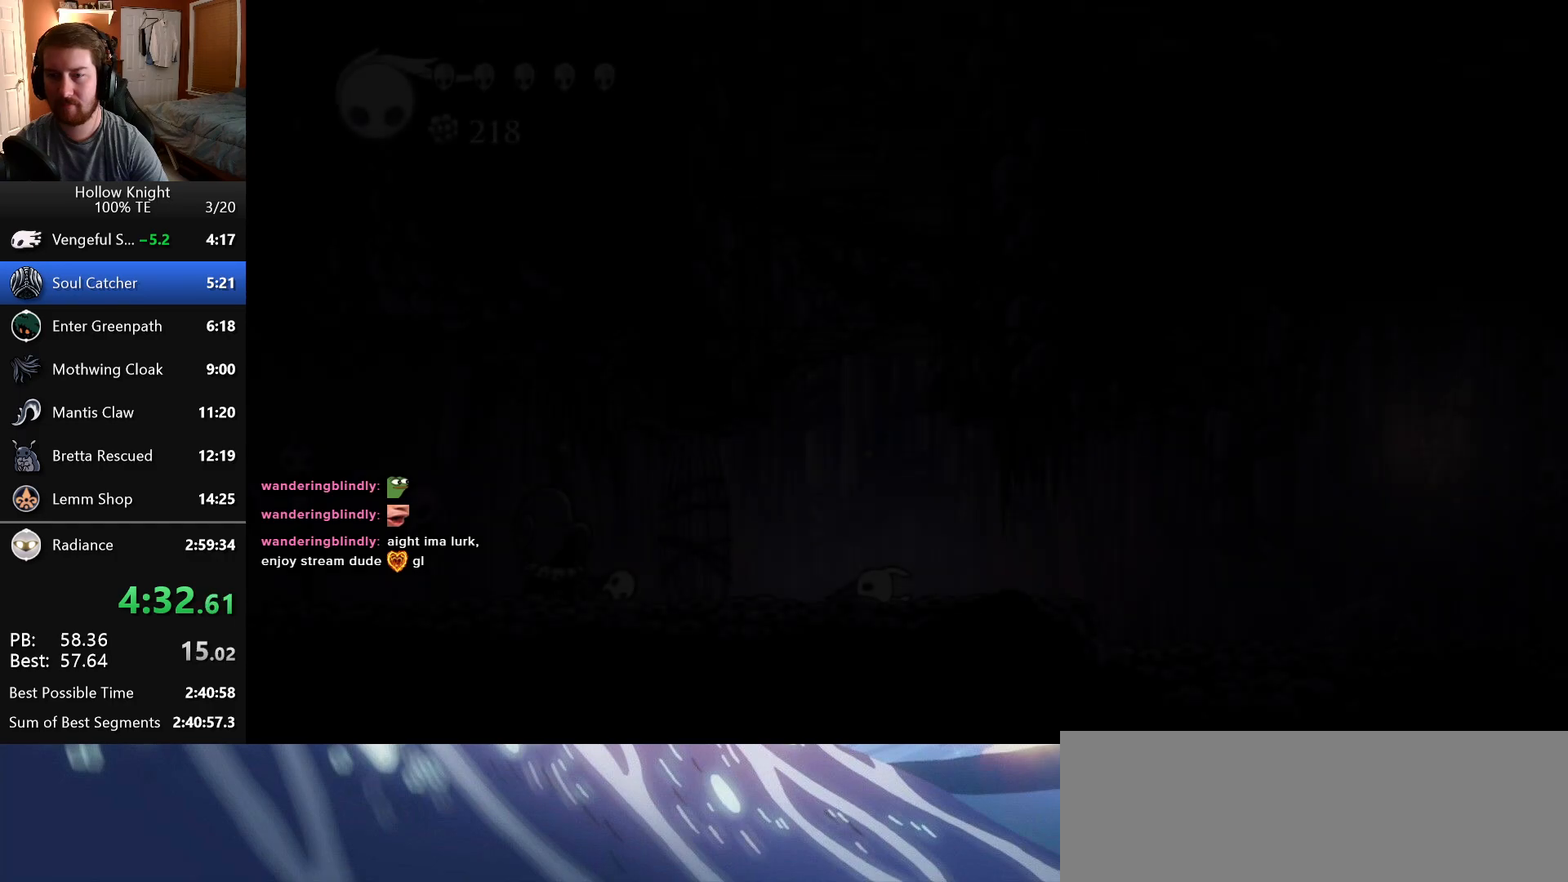
{"keys": ["right"], "events": [[33, "attack", "down"], [33, "jump", "down"], [83, "left", "up"], [83, "right", "down"], [100, "attack", "up"], [100, "jump", "up"], [150, "down", "down"], [150, "jump", "down"], [183, "attack", "down"], [183, "left", "down"], [183, "right", "up"], [233, "jump", "up"], [233, "left", "up"], [233, "right", "down"], [266, "attack", "up"], [266, "down", "up"], [300, "left", "down"], [300, "right", "up"], [333, "jump", "down"], [366, "attack", "down"], [366, "down", "down"], [416, "jump", "up"], [416, "left", "up"], [416, "right", "down"], [433, "attack", "up"], [466, "down", "up"]]}
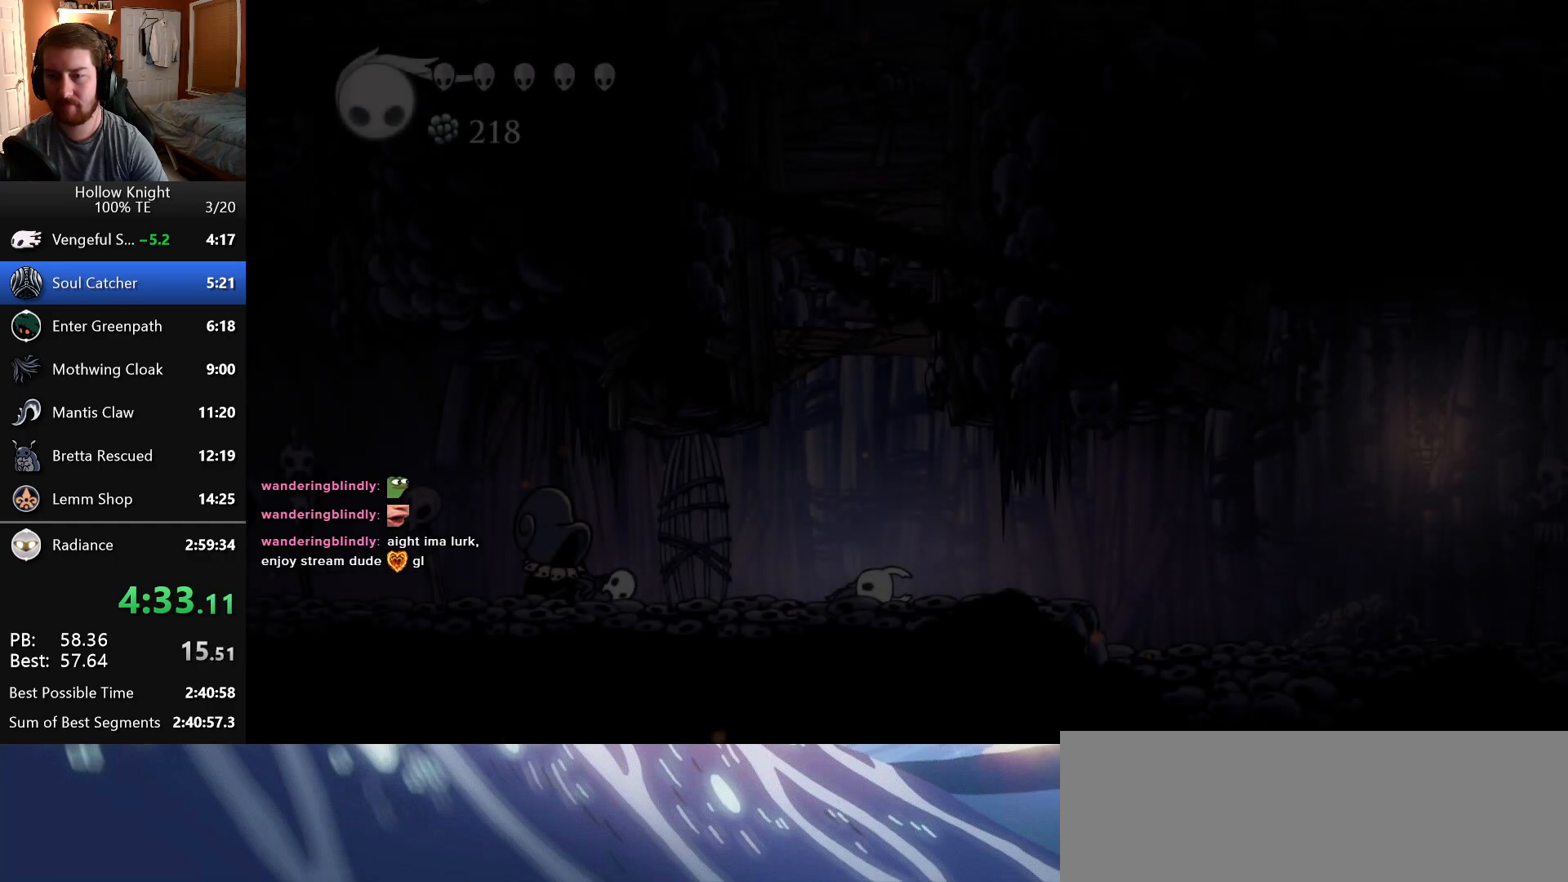
{"keys": ["down", "right"], "events": [[16, "attack", "down"], [16, "jump", "down"], [33, "left", "down"], [33, "right", "up"], [66, "down", "down"], [83, "jump", "up"], [116, "attack", "up"], [116, "left", "up"], [116, "right", "down"], [150, "down", "up"], [200, "attack", "down"], [200, "jump", "down"], [216, "left", "down"], [216, "right", "up"], [233, "down", "down"], [266, "jump", "up"], [283, "attack", "up"], [316, "left", "up"], [316, "right", "down"], [350, "down", "up"], [350, "jump", "down"], [366, "attack", "down"], [400, "left", "down"], [400, "right", "up"], [416, "down", "down"], [433, "jump", "up"], [450, "attack", "up"], [483, "left", "up"], [483, "right", "down"]]}
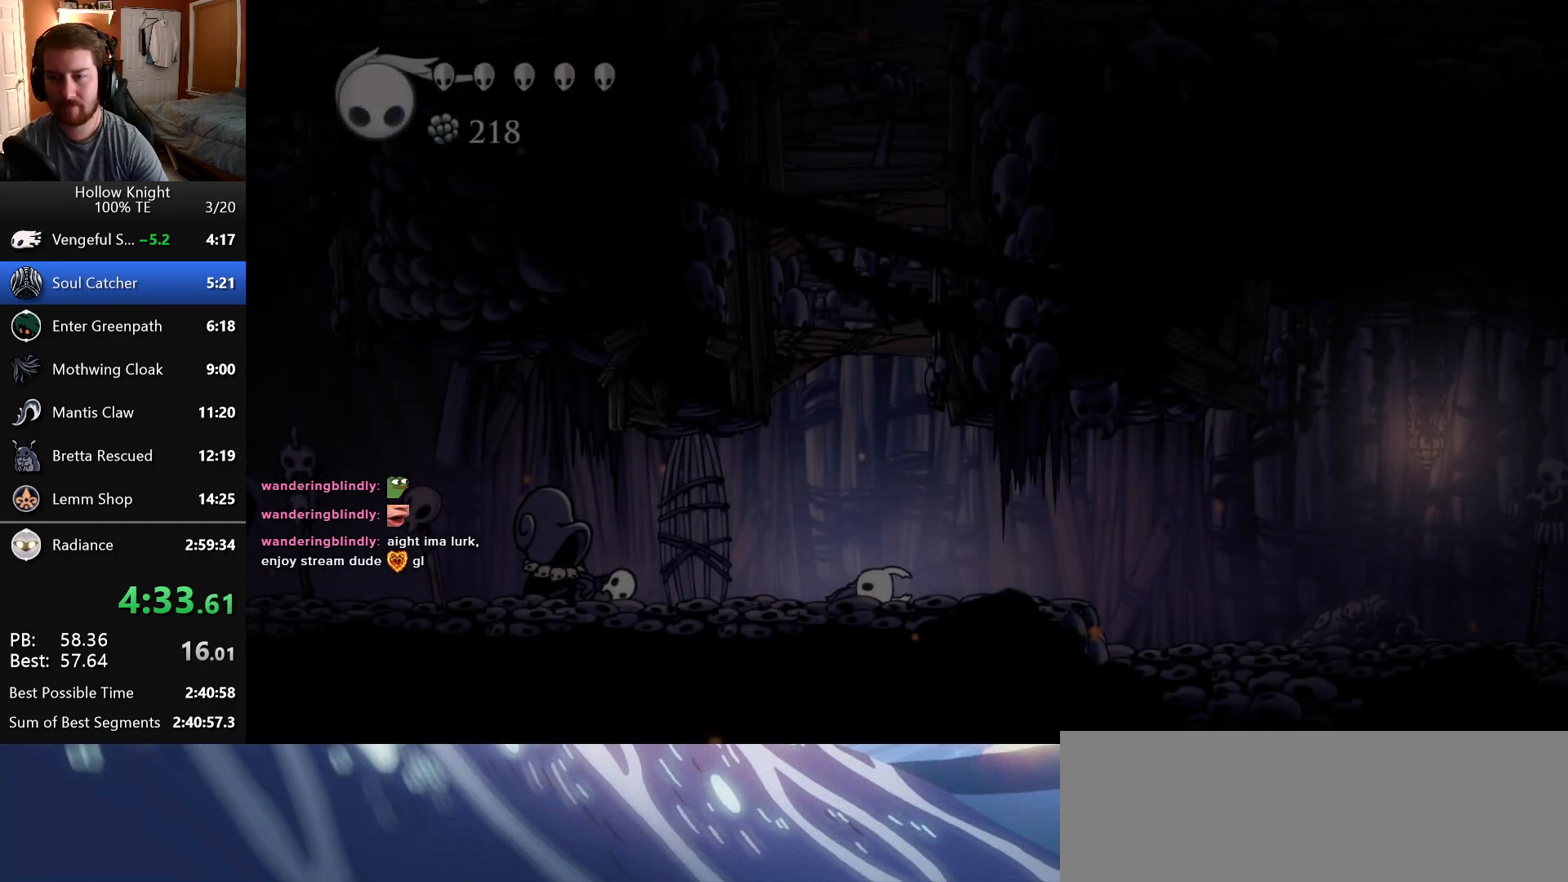
{"keys": ["down", "right"], "events": [[16, "down", "up"], [33, "jump", "down"], [50, "attack", "down"], [83, "left", "down"], [83, "right", "up"], [100, "down", "down"], [100, "jump", "up"], [133, "attack", "up"], [150, "left", "up"], [150, "right", "down"], [183, "down", "up"], [216, "attack", "down"], [216, "jump", "down"], [250, "right", "up"], [266, "down", "down"], [266, "left", "down"], [283, "jump", "up"], [300, "attack", "up"], [333, "left", "up"], [333, "right", "down"], [383, "attack", "down"], [383, "down", "up"], [383, "jump", "down"], [416, "left", "down"], [416, "right", "up"], [450, "down", "down"], [450, "jump", "up"], [466, "attack", "up"], [500, "left", "up"], [500, "right", "down"]]}
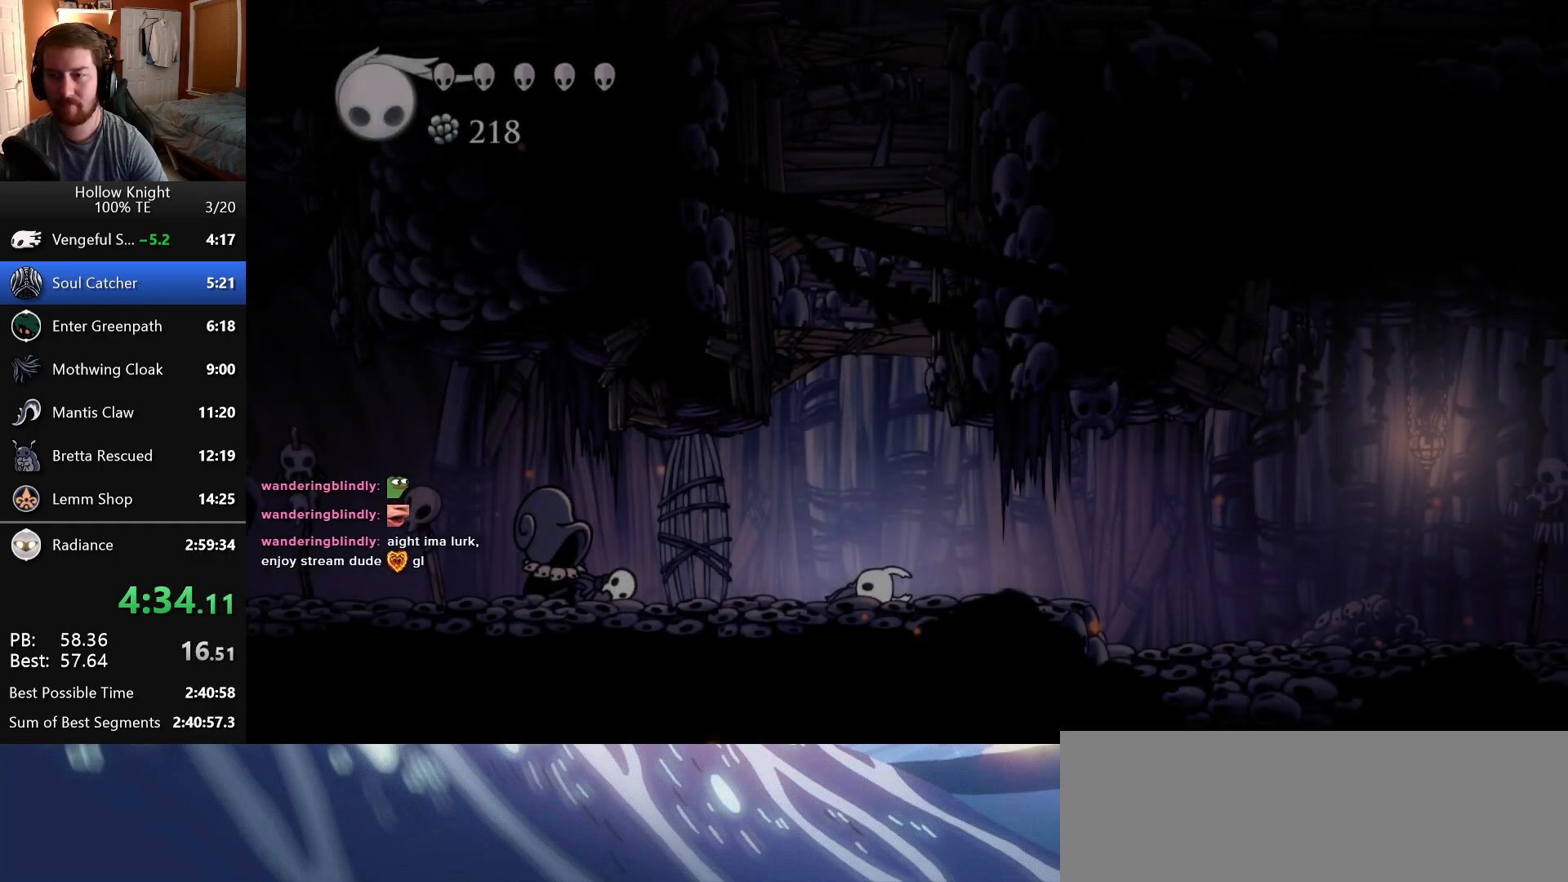
{"keys": ["down", "left"], "events": [[33, "down", "up"], [66, "attack", "down"], [66, "jump", "down"], [100, "left", "down"], [100, "right", "up"], [116, "down", "down"], [133, "attack", "up"], [133, "jump", "up"], [183, "left", "up"], [183, "right", "down"], [216, "attack", "down"], [233, "down", "up"], [233, "jump", "down"], [283, "jump", "up"], [283, "left", "down"], [283, "right", "up"], [300, "attack", "up"], [300, "down", "down"], [366, "left", "up"], [366, "right", "down"], [383, "attack", "down"], [383, "jump", "down"], [400, "down", "up"], [466, "attack", "up"], [466, "jump", "up"], [466, "left", "down"], [466, "right", "up"], [483, "down", "down"]]}
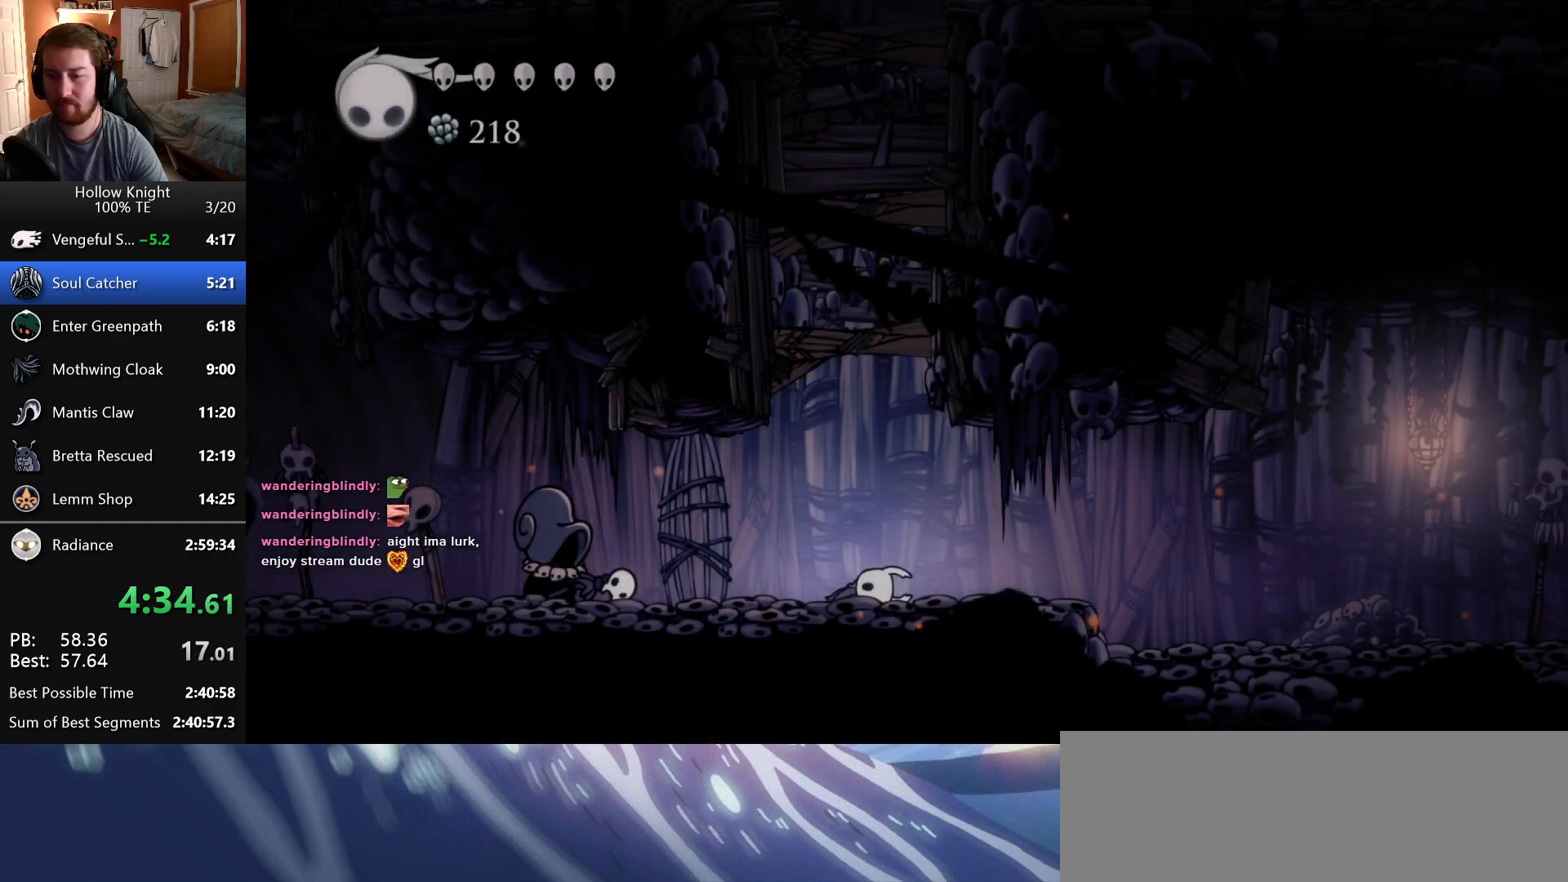
{"keys": ["left"], "events": [[33, "left", "up"], [33, "right", "down"], [66, "attack", "down"], [66, "jump", "down"], [83, "down", "up"], [133, "jump", "up"], [150, "attack", "up"], [166, "left", "down"], [166, "right", "up"], [200, "left", "up"], [200, "right", "down"], [233, "down", "down"], [233, "jump", "down"], [250, "attack", "down"], [266, "down", "up"], [300, "attack", "up"], [316, "jump", "up"], [316, "left", "down"], [316, "right", "up"], [333, "down", "down"], [400, "attack", "down"], [400, "jump", "down"], [416, "left", "up"], [416, "right", "down"], [450, "down", "up"], [466, "jump", "up"], [483, "attack", "up"], [500, "left", "down"], [500, "right", "up"]]}
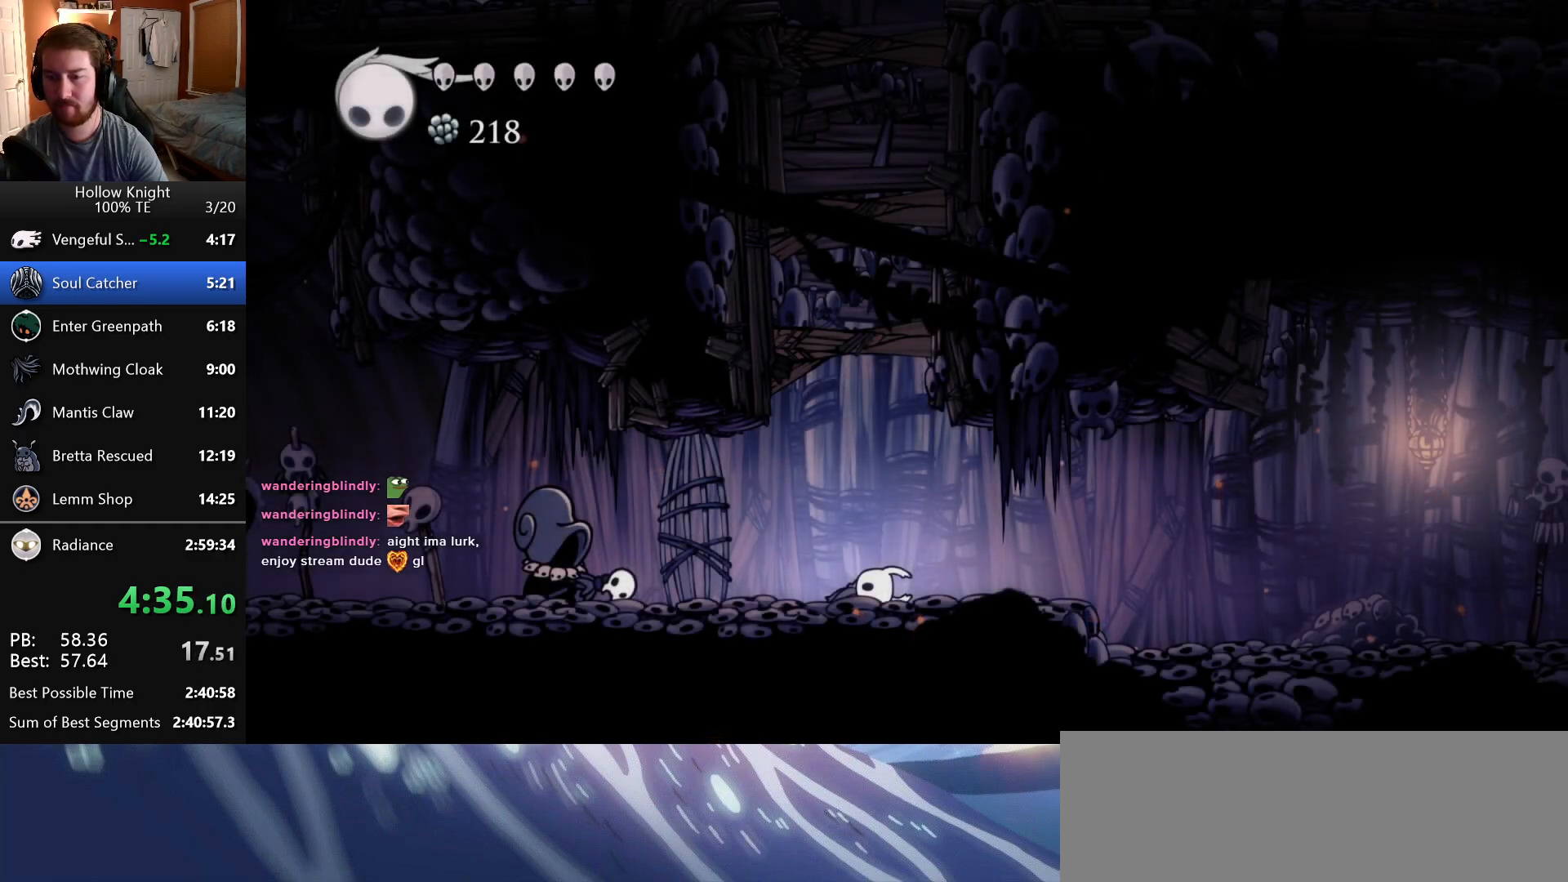
{"keys": ["right"], "events": [[33, "down", "down"], [83, "attack", "down"], [83, "jump", "down"], [83, "left", "up"], [83, "right", "down"], [116, "down", "up"], [150, "attack", "up"], [150, "jump", "up"], [200, "down", "down"], [200, "left", "down"], [200, "right", "up"], [250, "attack", "down"], [250, "jump", "down"], [250, "left", "up"], [250, "right", "down"], [300, "down", "up"], [316, "jump", "up"], [333, "attack", "up"], [350, "left", "down"], [350, "right", "up"], [383, "down", "down"], [416, "attack", "down"], [416, "jump", "down"], [433, "left", "up"], [433, "right", "down"], [483, "down", "up"], [483, "jump", "up"], [500, "attack", "up"]]}
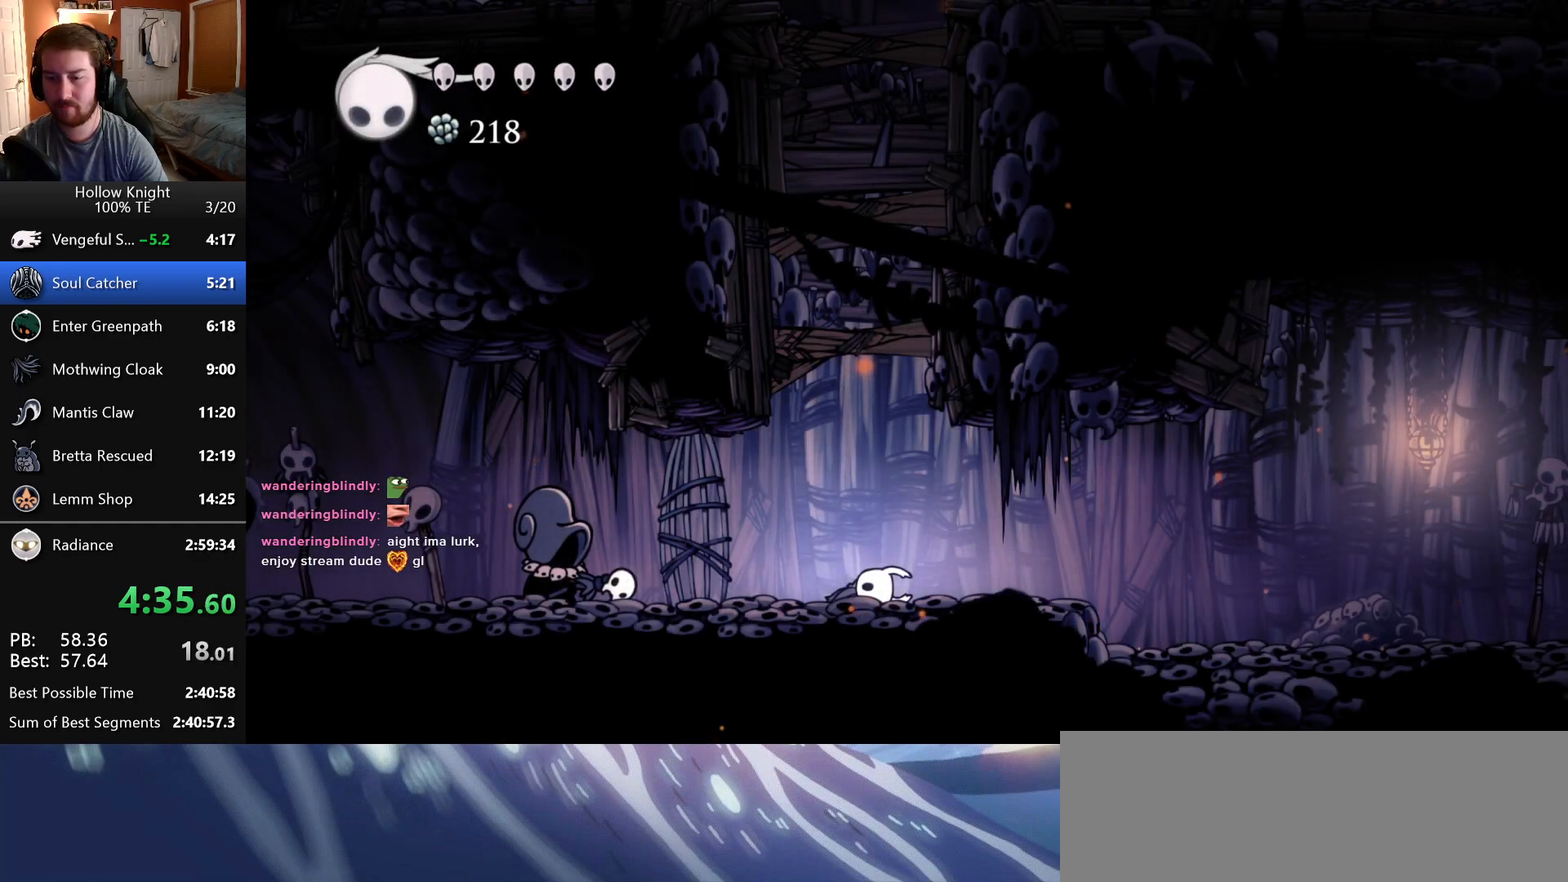
{"keys": ["attack", "down", "right"], "events": [[66, "down", "down"], [66, "left", "down"], [66, "right", "up"], [100, "attack", "down"], [100, "jump", "down"], [100, "left", "up"], [100, "right", "down"], [150, "down", "up"], [166, "jump", "up"], [183, "attack", "up"], [216, "left", "down"], [216, "right", "up"], [250, "down", "down"], [266, "attack", "down"], [283, "jump", "down"], [316, "left", "up"], [316, "right", "down"], [333, "jump", "up"], [350, "down", "up"], [366, "attack", "up"], [416, "left", "down"], [416, "right", "up"], [433, "attack", "down"], [433, "down", "down"], [433, "jump", "down"], [500, "jump", "up"], [500, "left", "up"], [500, "right", "down"]]}
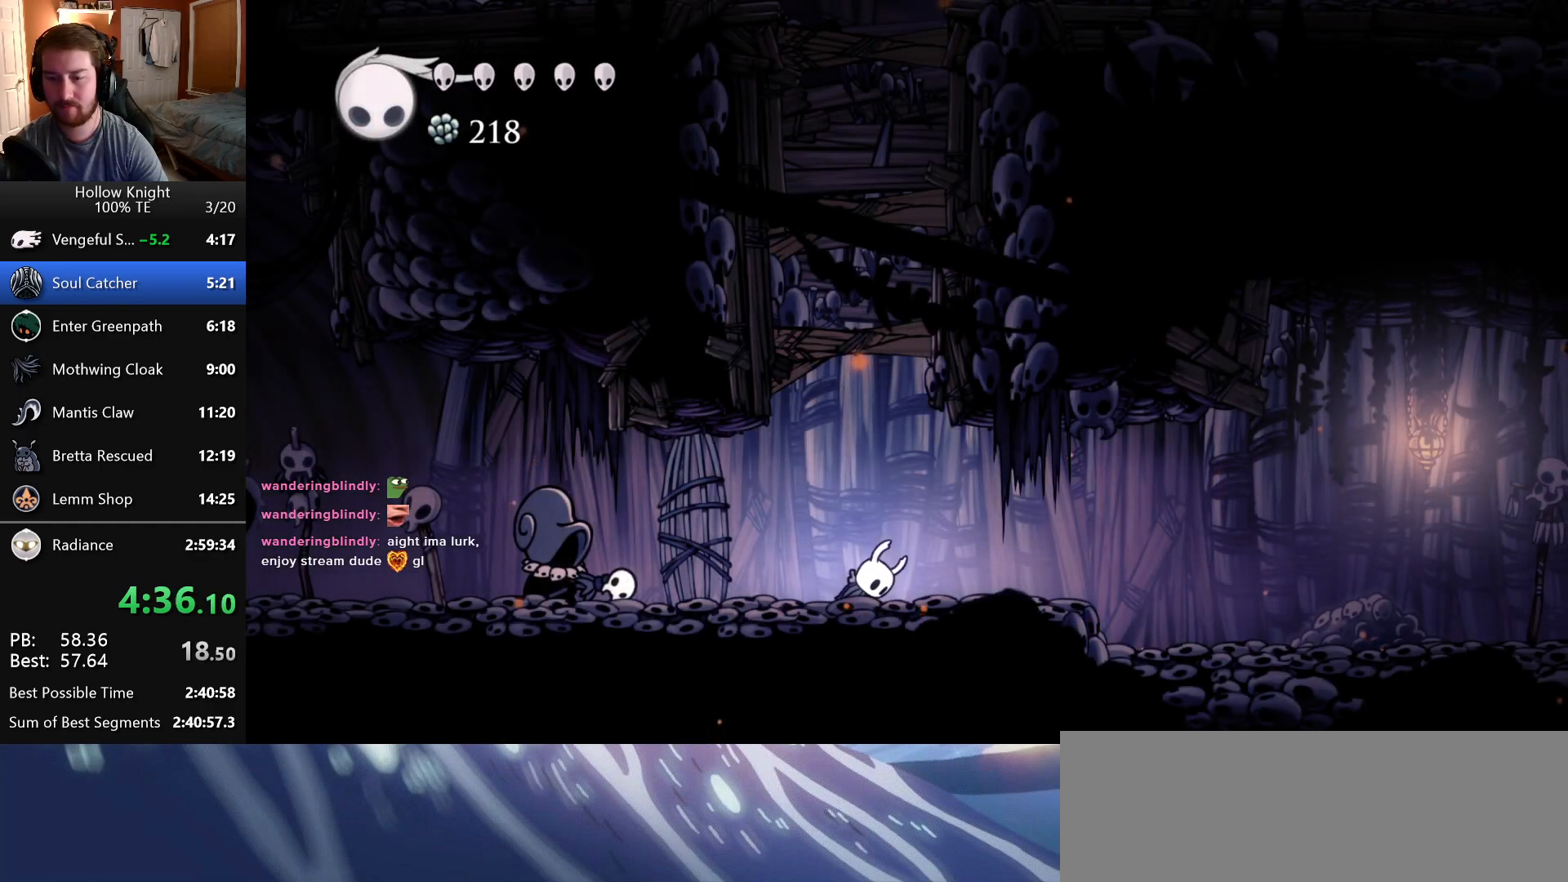
{"keys": ["attack", "down", "jump", "left"], "events": [[33, "attack", "up"], [33, "down", "up"], [100, "jump", "down"], [100, "left", "down"], [100, "right", "up"], [116, "attack", "down"], [116, "down", "down"], [183, "down", "up"], [183, "jump", "up"], [183, "left", "up"], [183, "right", "down"], [200, "attack", "up"], [283, "attack", "down"], [283, "jump", "down"], [283, "left", "down"], [283, "right", "up"], [300, "down", "down"], [350, "left", "up"], [350, "right", "down"], [366, "attack", "up"], [366, "jump", "up"], [400, "down", "up"], [450, "attack", "down"], [450, "jump", "down"], [450, "left", "down"], [450, "right", "up"], [466, "down", "down"]]}
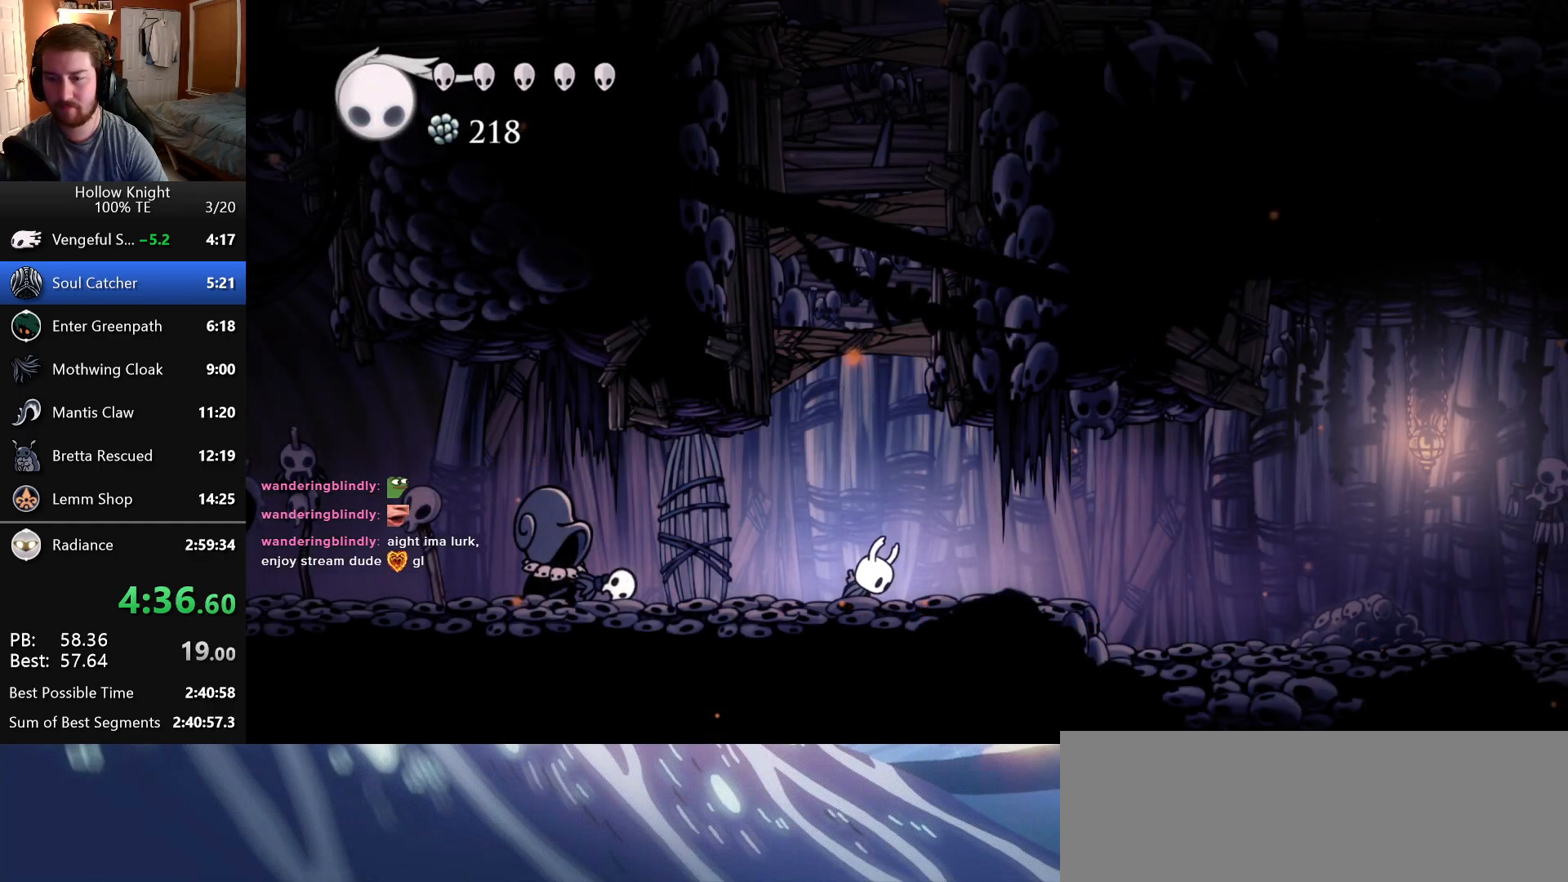
{"keys": ["attack", "jump", "right"], "events": [[16, "left", "up"], [16, "right", "down"], [33, "attack", "up"], [33, "jump", "up"], [66, "down", "up"], [116, "down", "down"], [116, "left", "down"], [116, "right", "up"], [133, "attack", "down"], [133, "jump", "down"], [200, "jump", "up"], [200, "left", "up"], [200, "right", "down"], [216, "attack", "up"], [300, "attack", "down"], [300, "jump", "down"], [300, "left", "down"], [300, "right", "up"], [333, "left", "up"], [333, "right", "down"], [366, "jump", "up"], [383, "attack", "up"], [383, "down", "up"], [450, "jump", "down"], [466, "attack", "down"]]}
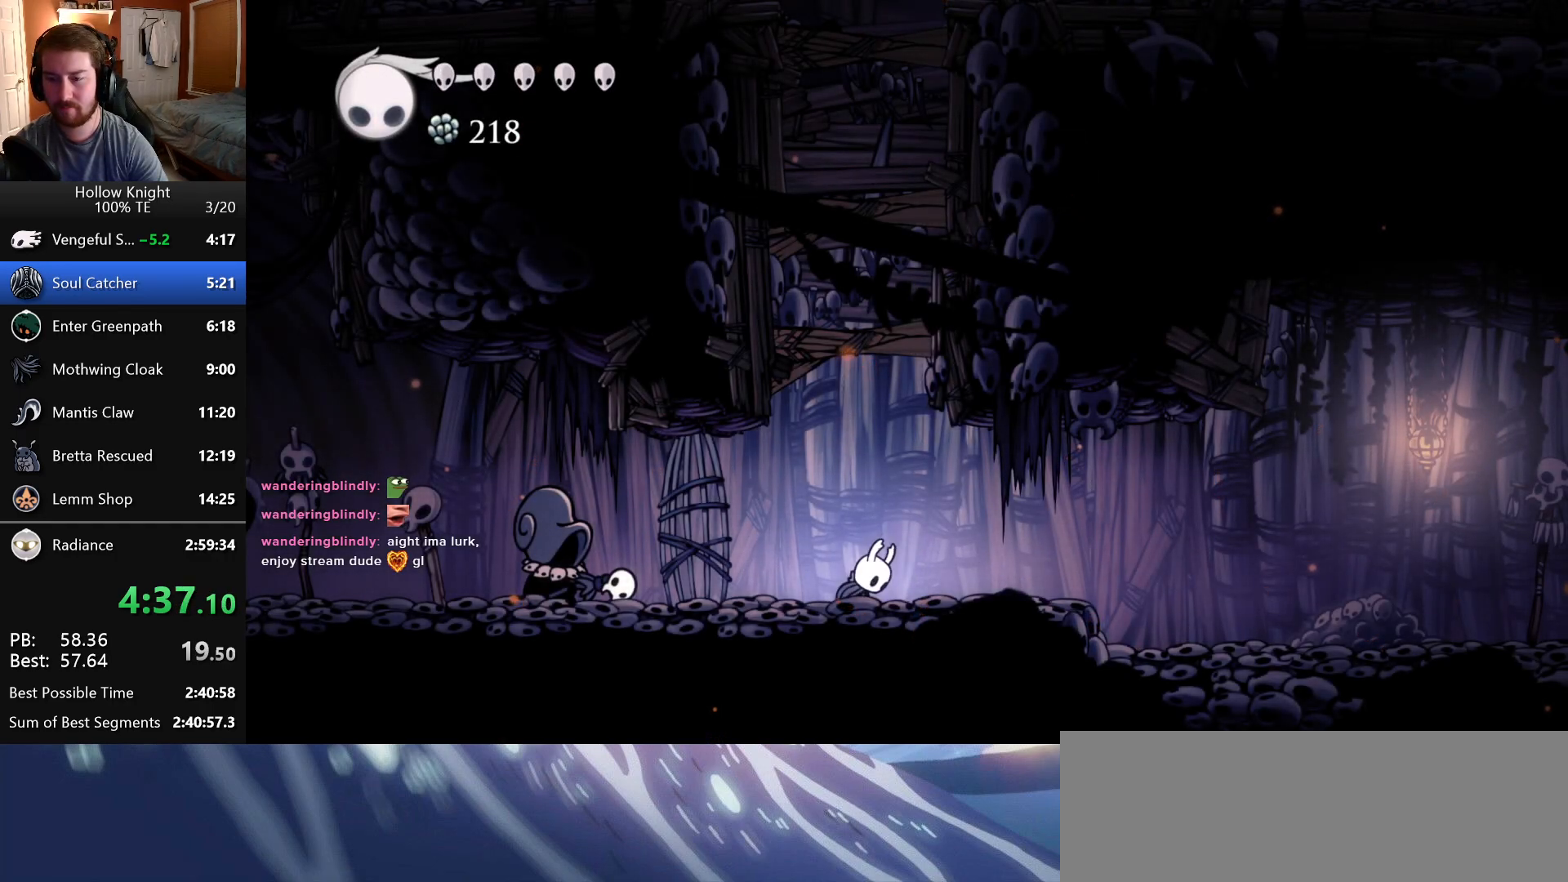
{"keys": ["right"], "events": [[33, "attack", "up"], [50, "jump", "up"]]}
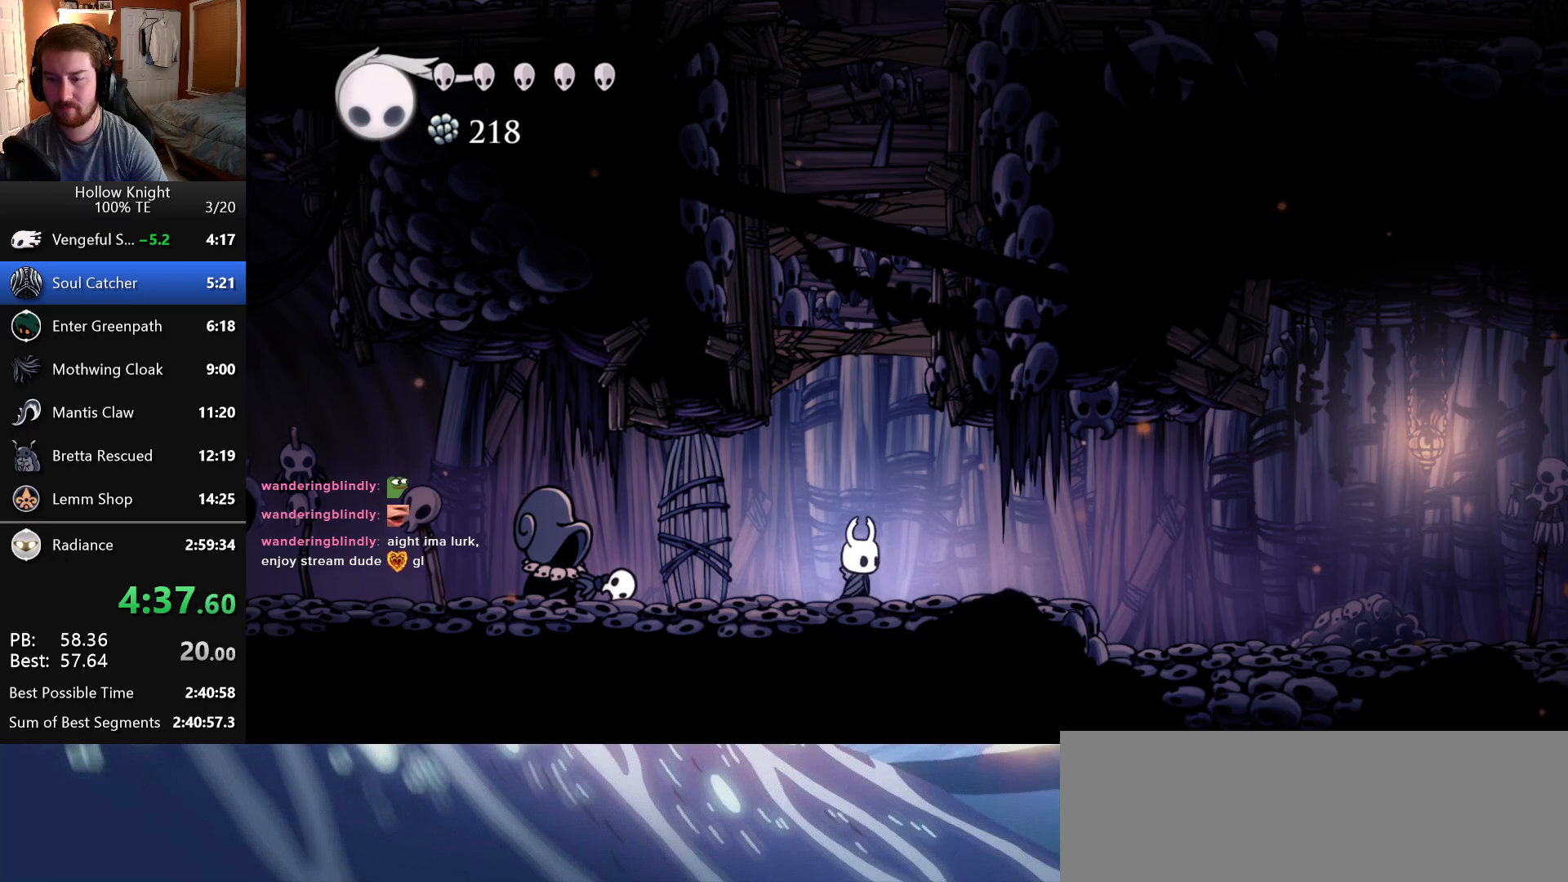
{"keys": ["right"], "events": [[100, "jump", "down"], [133, "up", "down"], [233, "attack", "down"], [316, "jump", "up"], [366, "attack", "up"], [416, "up", "up"]]}
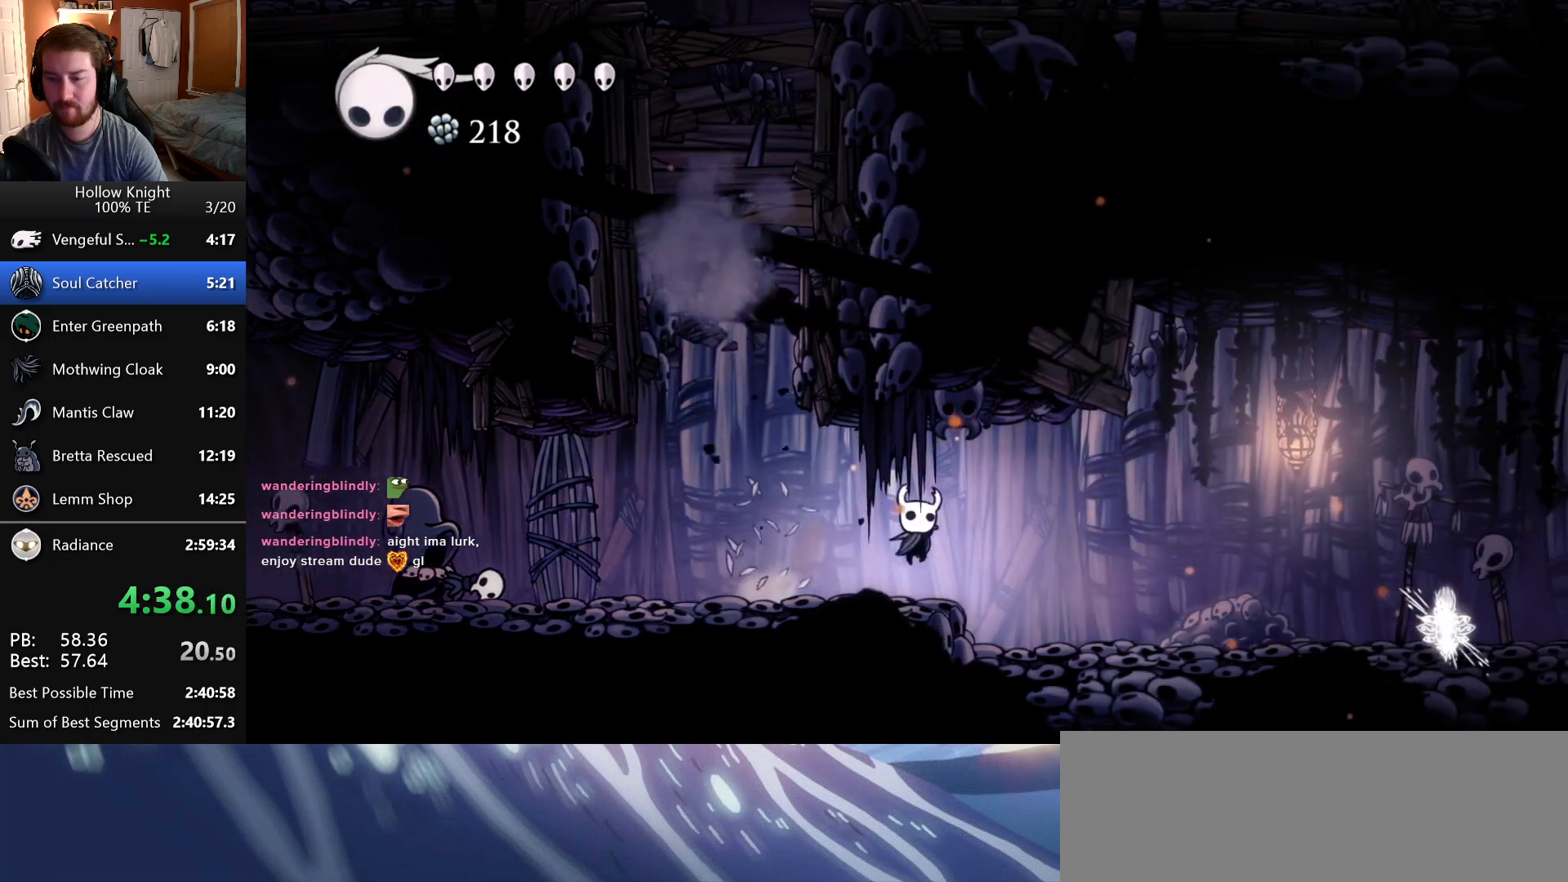
{"keys": ["attack", "right"], "events": [[100, "attack", "down"], [283, "attack", "up"], [466, "attack", "down"]]}
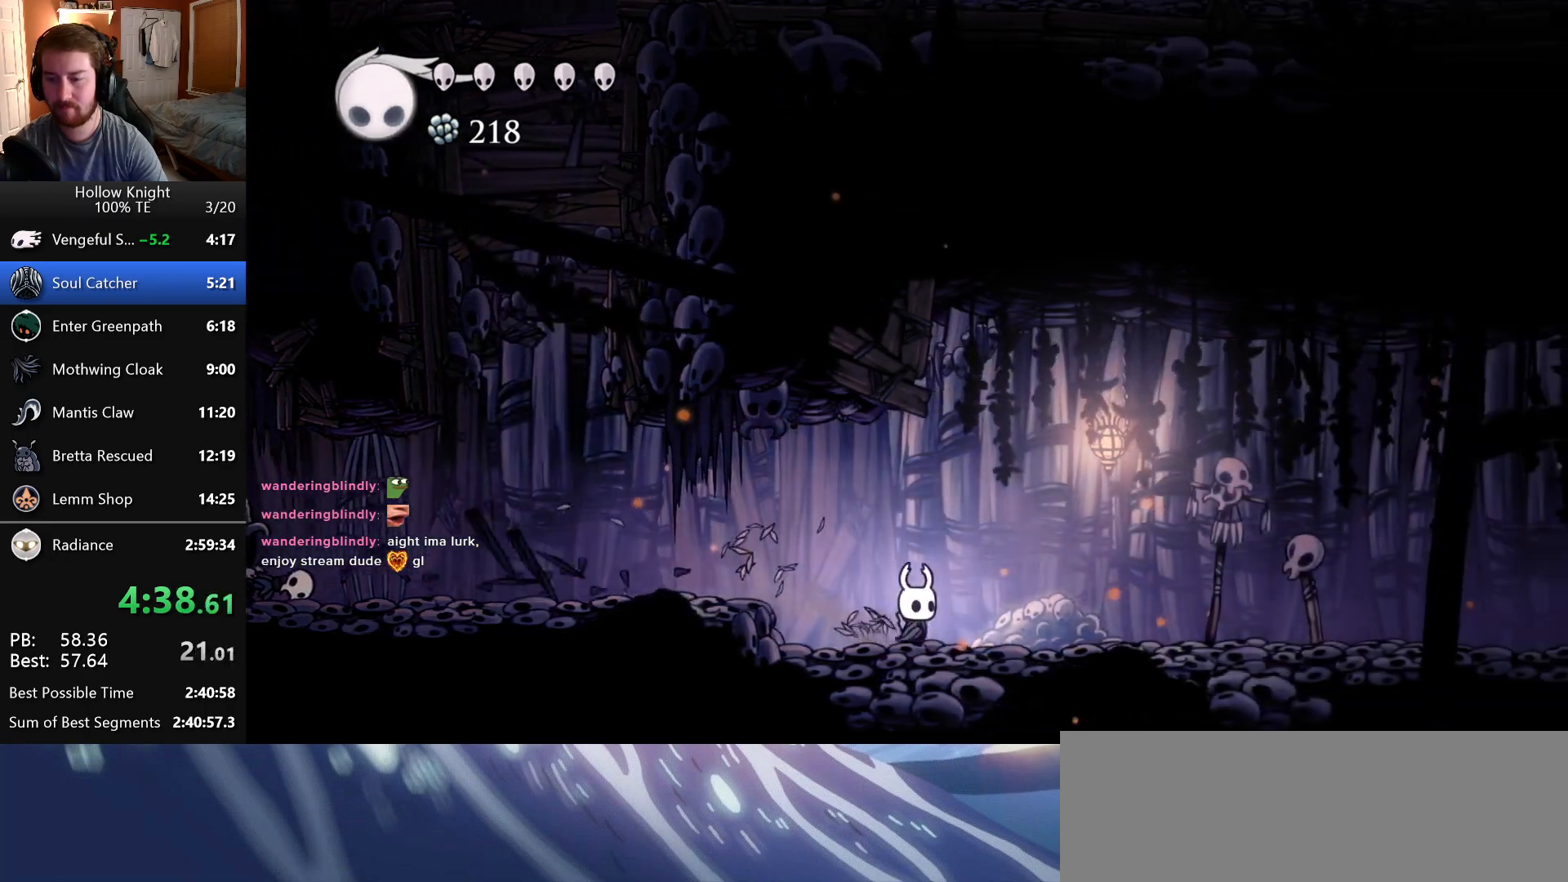
{"keys": ["right"], "events": [[200, "attack", "up"]]}
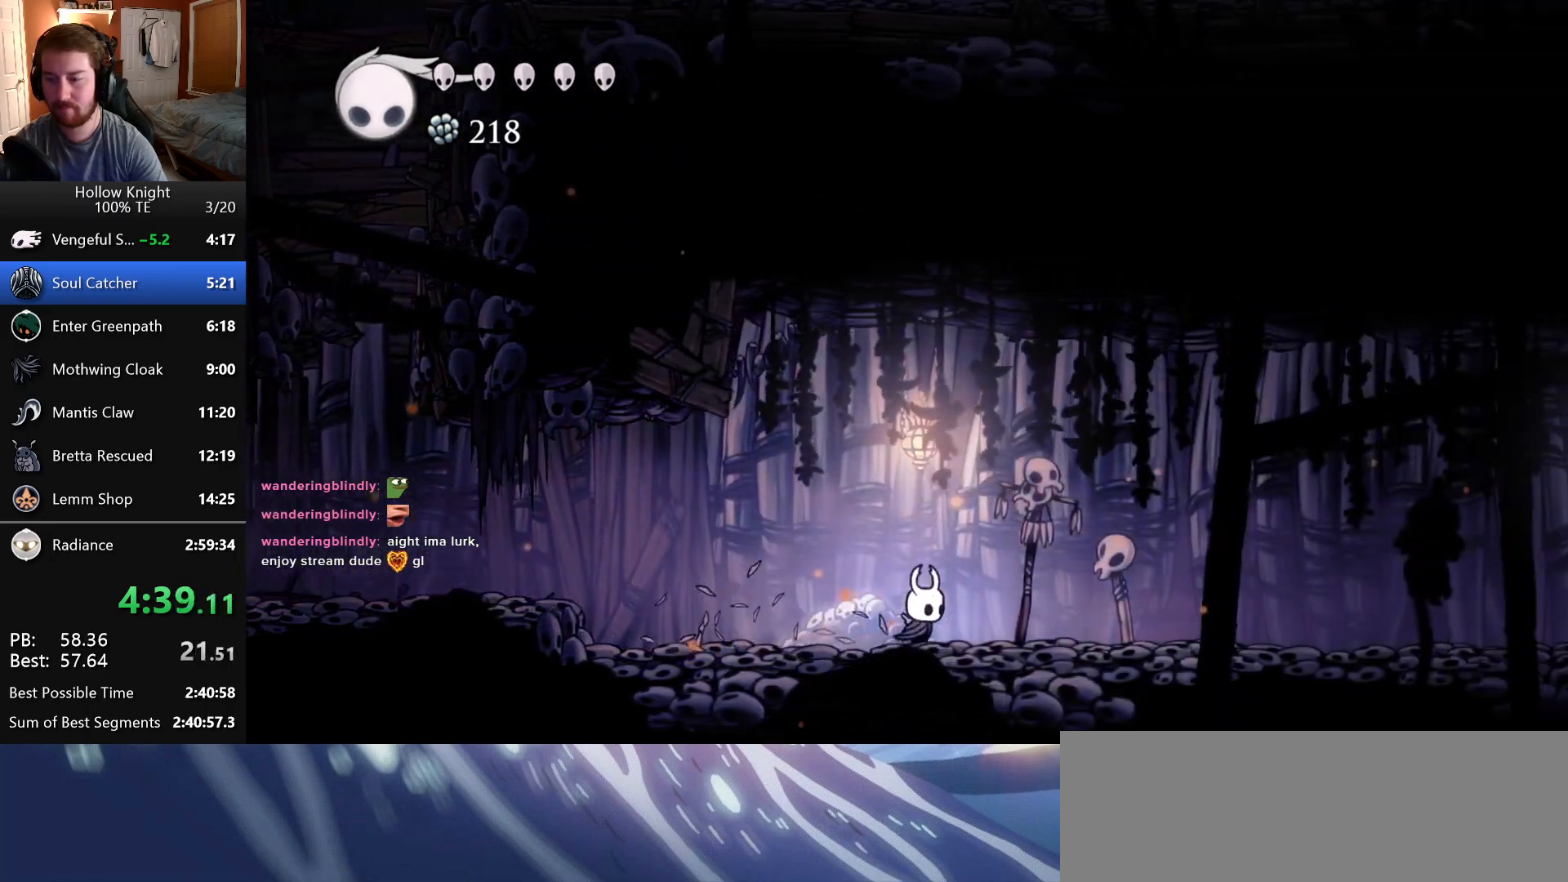
{"keys": ["attack", "right"], "events": [[50, "attack", "down"], [233, "attack", "up"], [433, "attack", "down"]]}
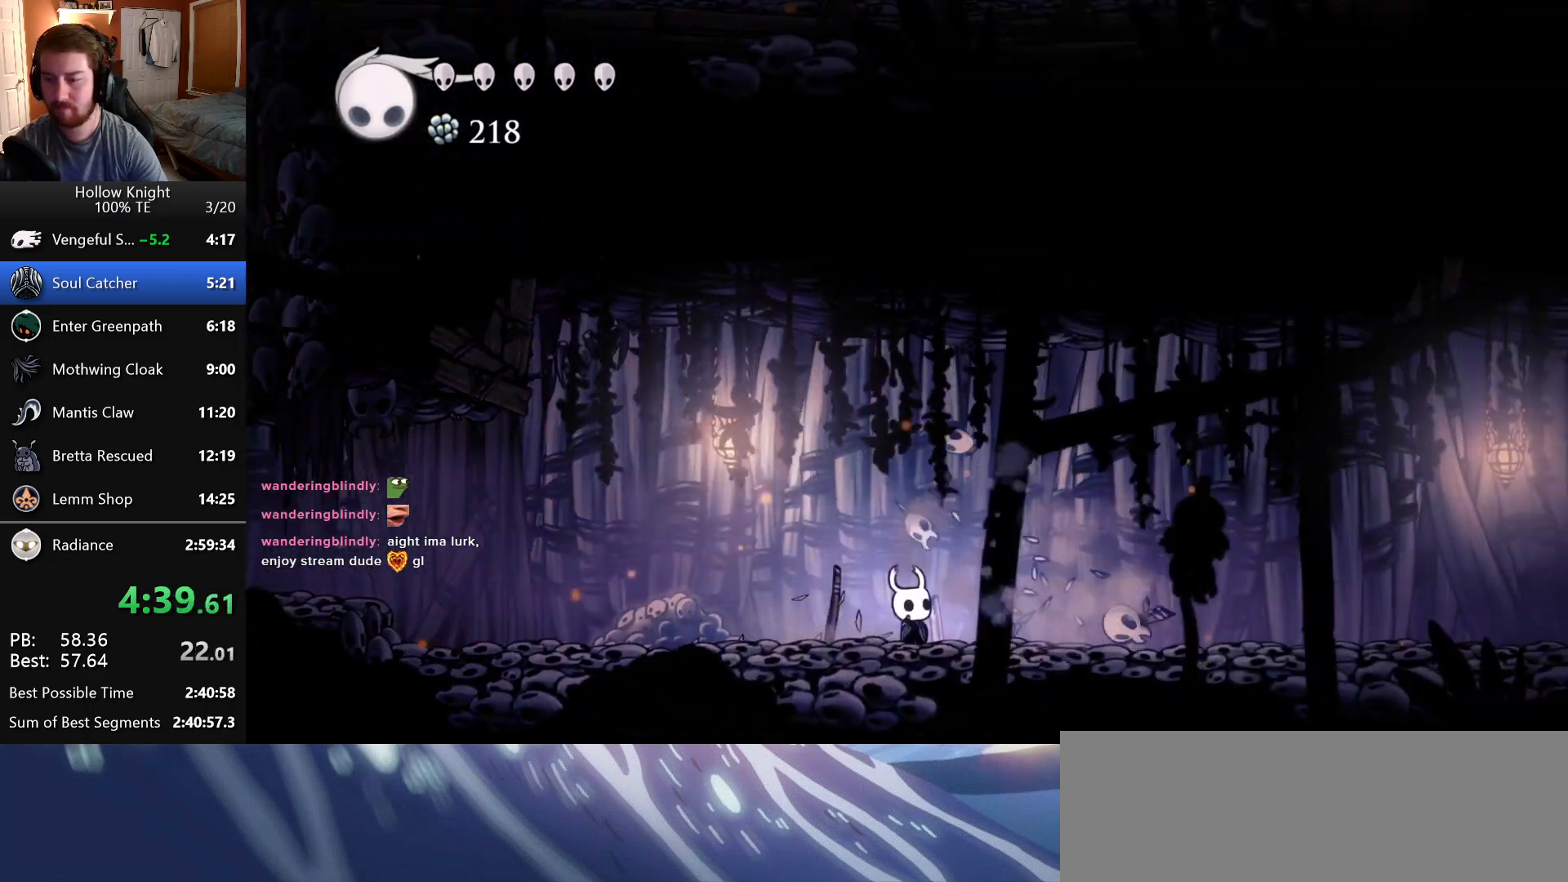
{"keys": ["right"], "events": [[116, "attack", "up"], [300, "attack", "down"], [483, "attack", "up"]]}
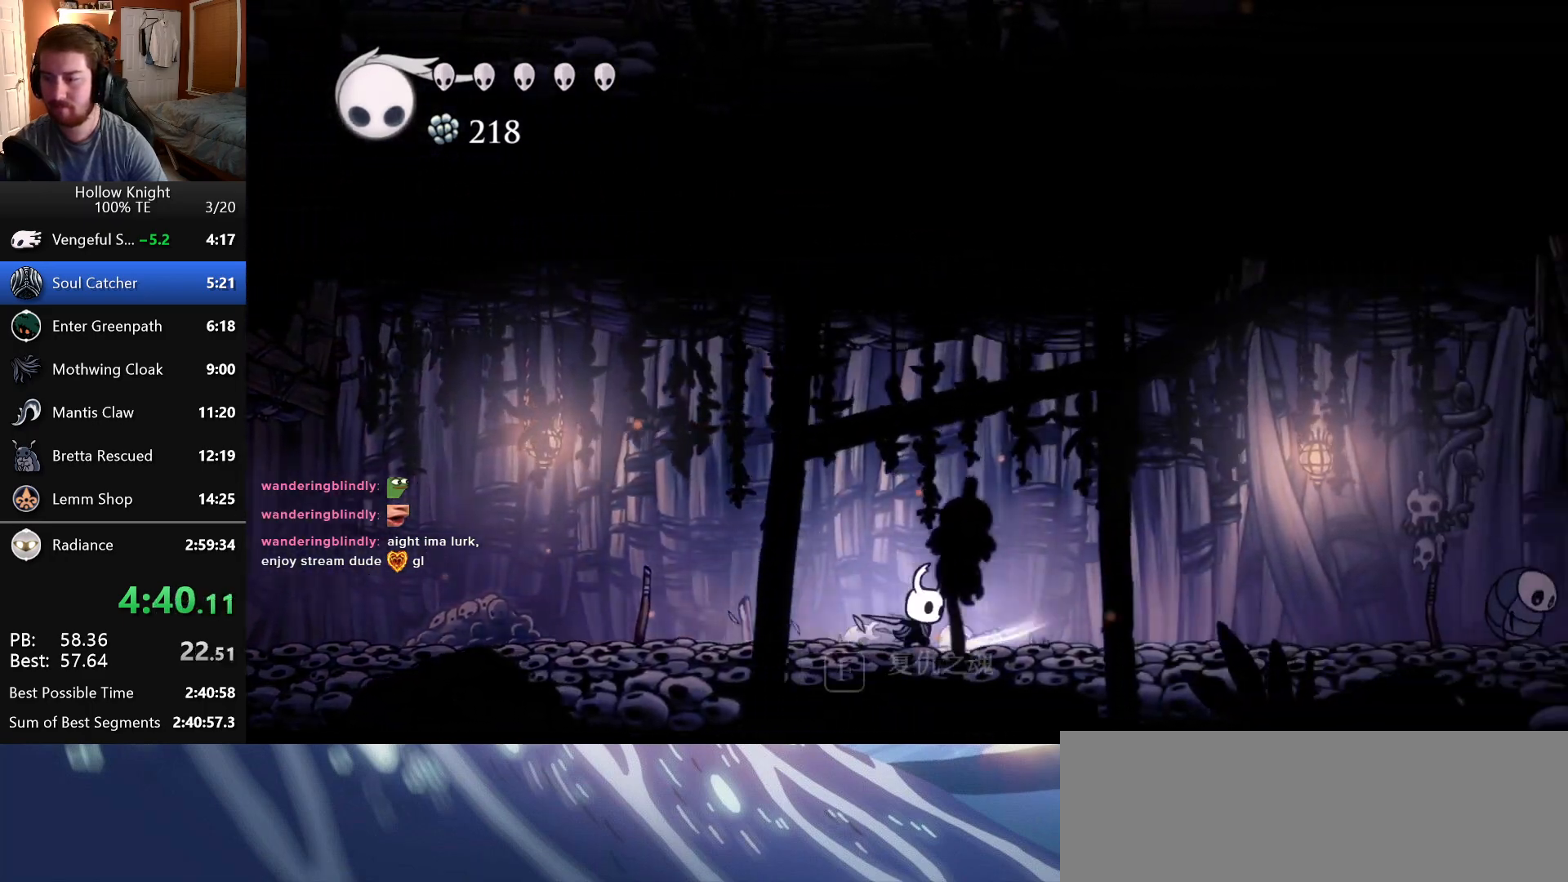
{"keys": ["right"], "events": []}
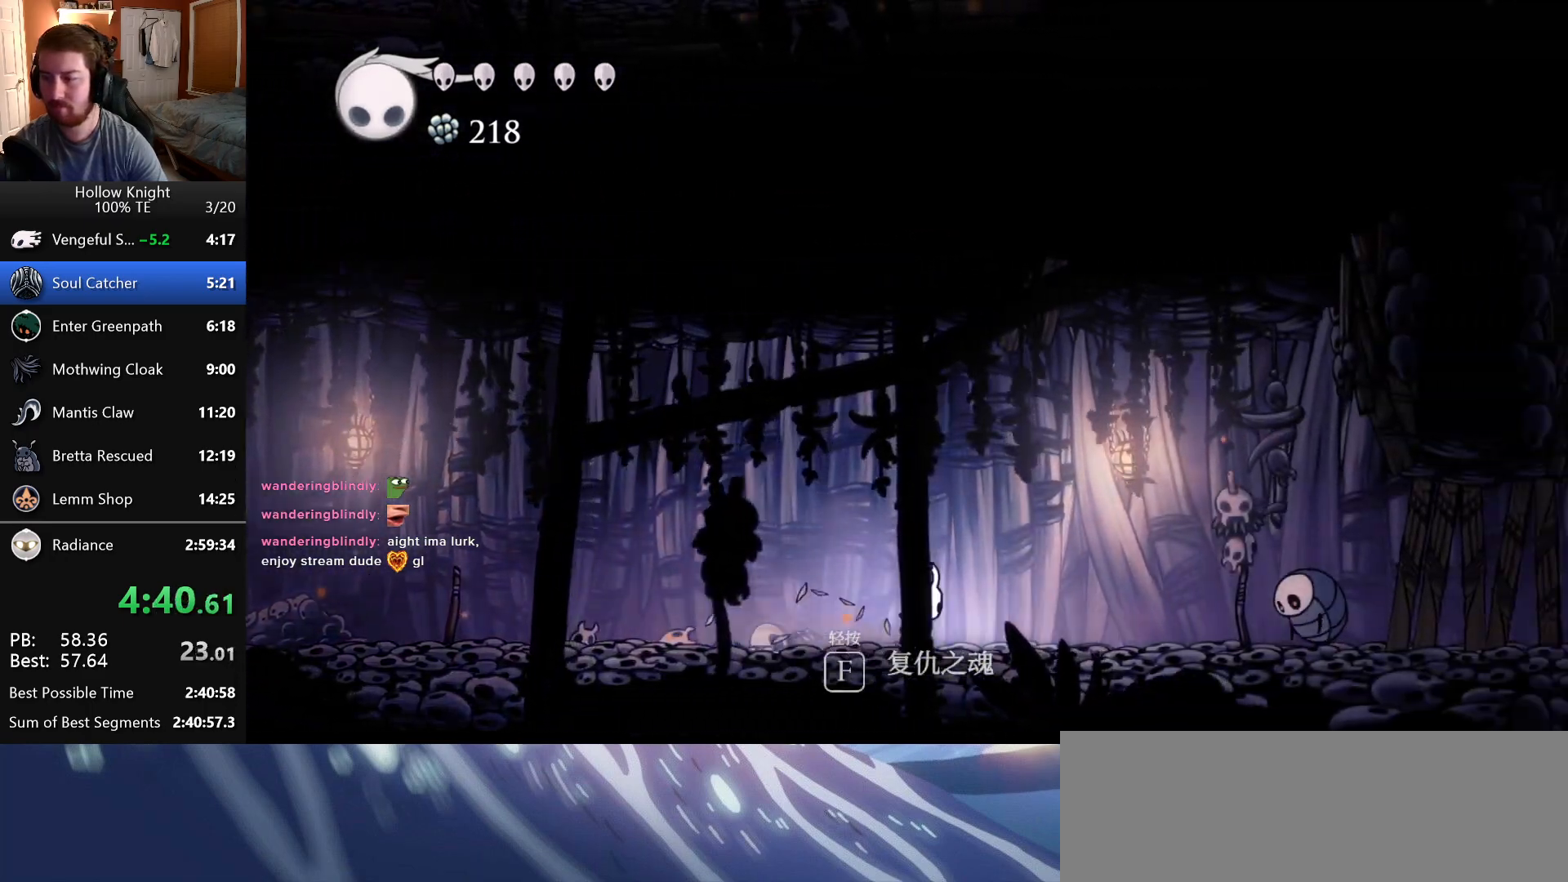
{"keys": ["jump", "right"], "events": [[466, "jump", "down"]]}
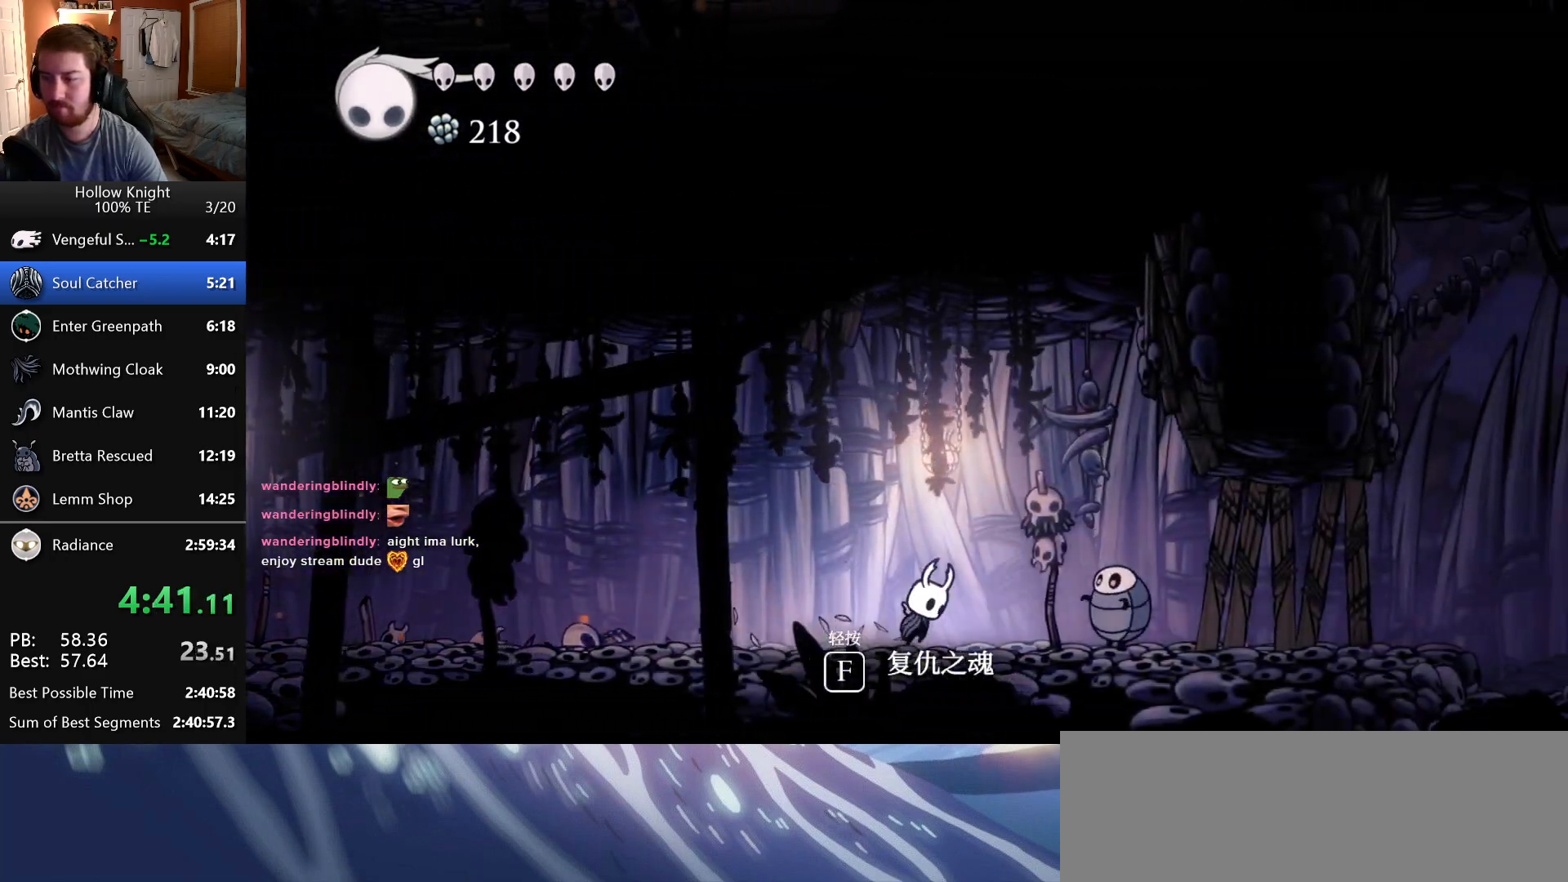
{"keys": ["right"], "events": [[250, "jump", "up"]]}